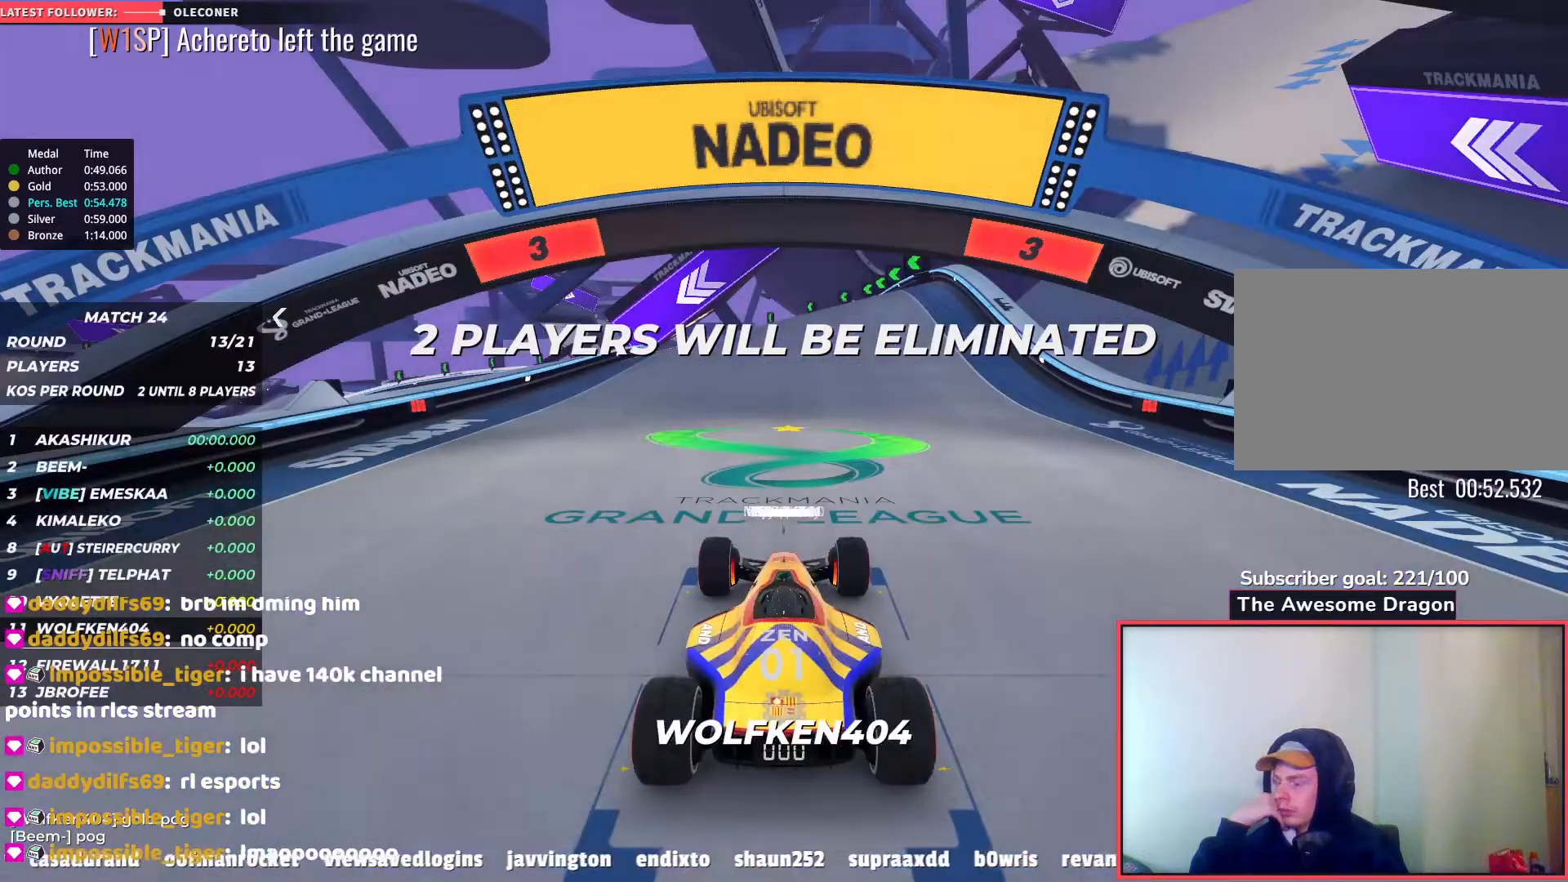
Gameplay with keyboard; each line is a JSON object with the keys held at the frame after it. "events" lists presses ("down") and releases ("up") of "down", "left", "right" and "up" between this image and that frame as [ms after this image, input, new state], when the widget could be followed in between. No other keys are recorded. Mouse input is not recorded.
{"keys": ["up"], "events": []}
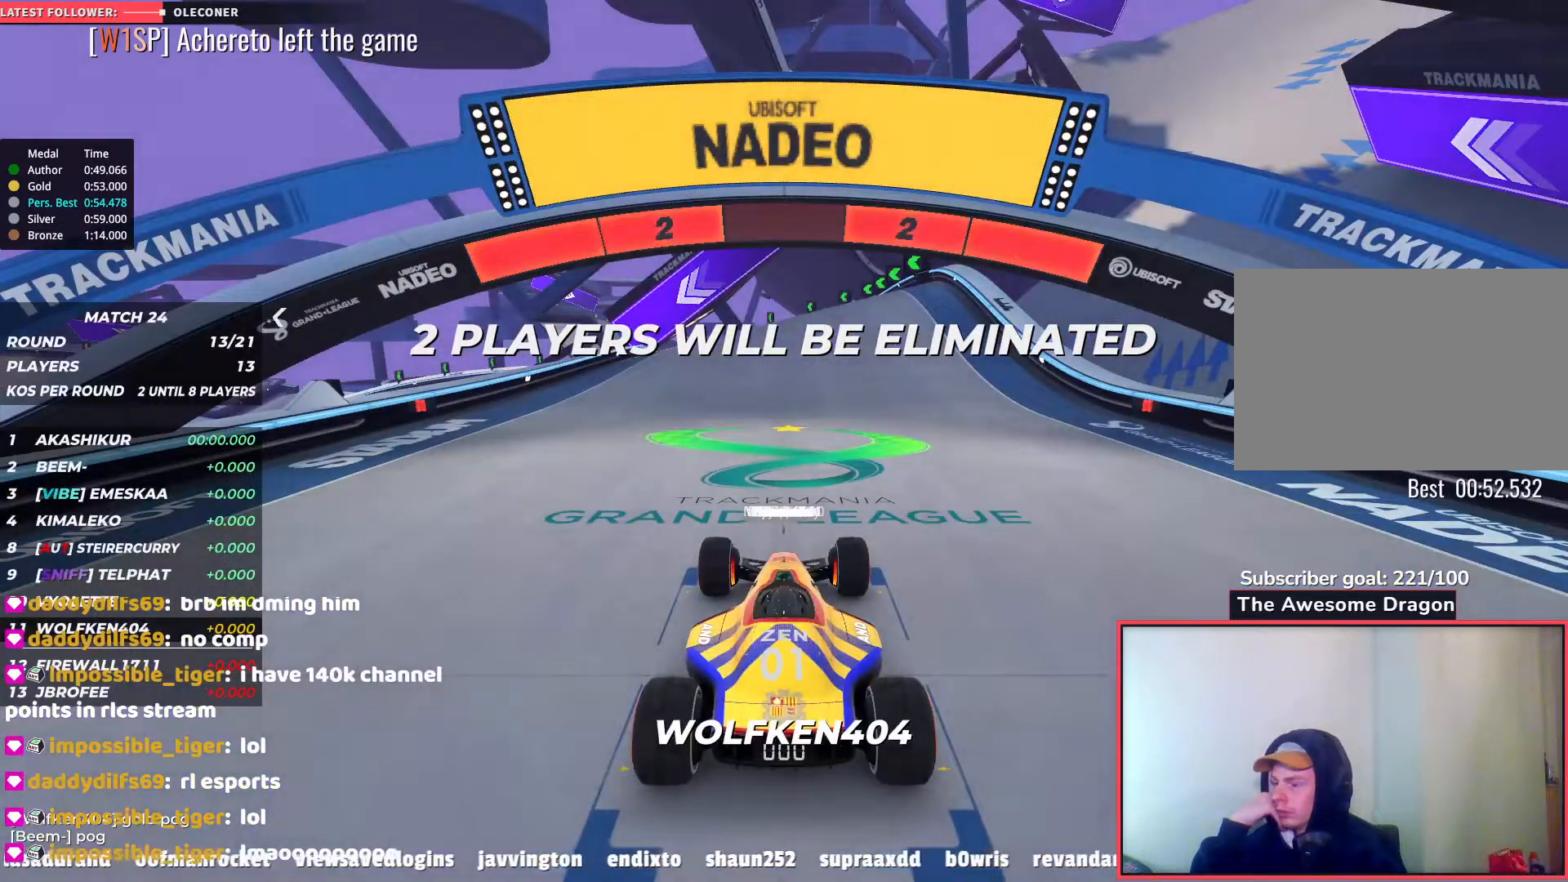
{"keys": ["up"], "events": []}
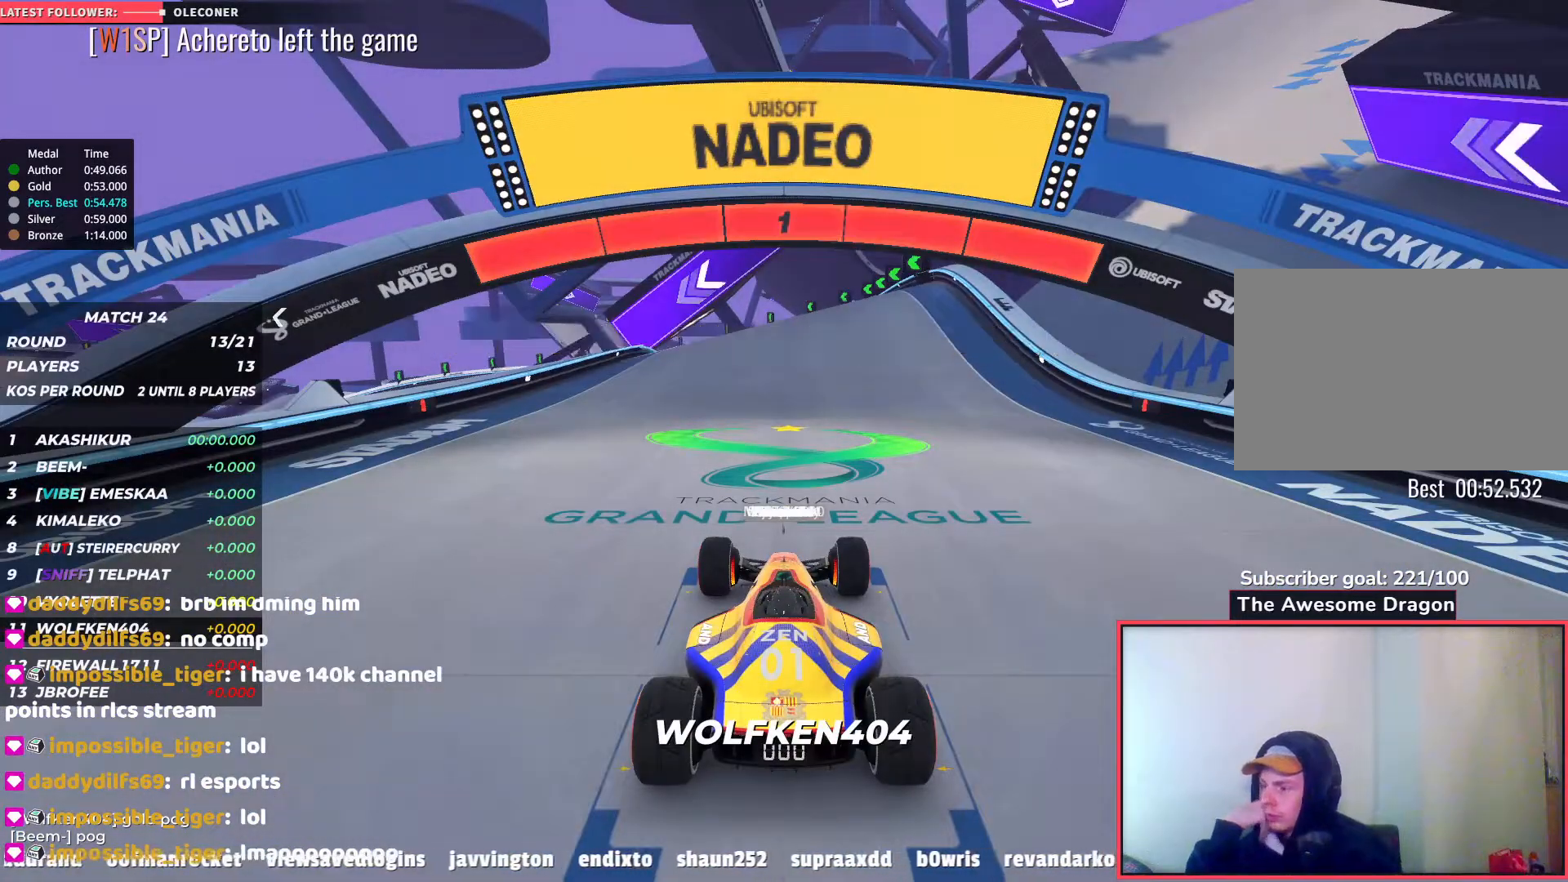
{"keys": ["up"], "events": []}
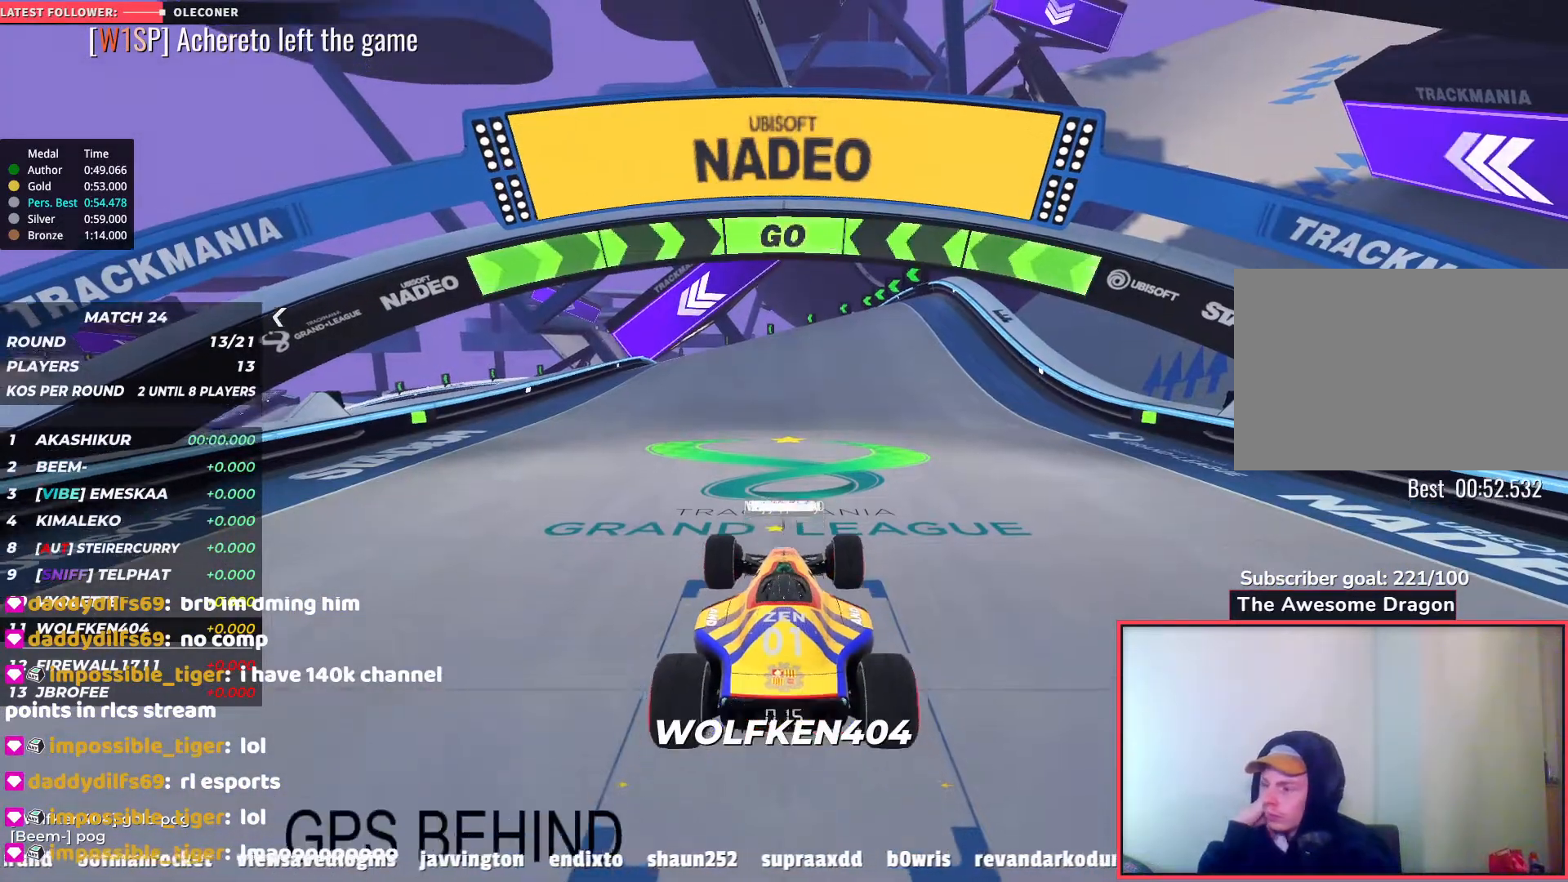
{"keys": ["up"], "events": []}
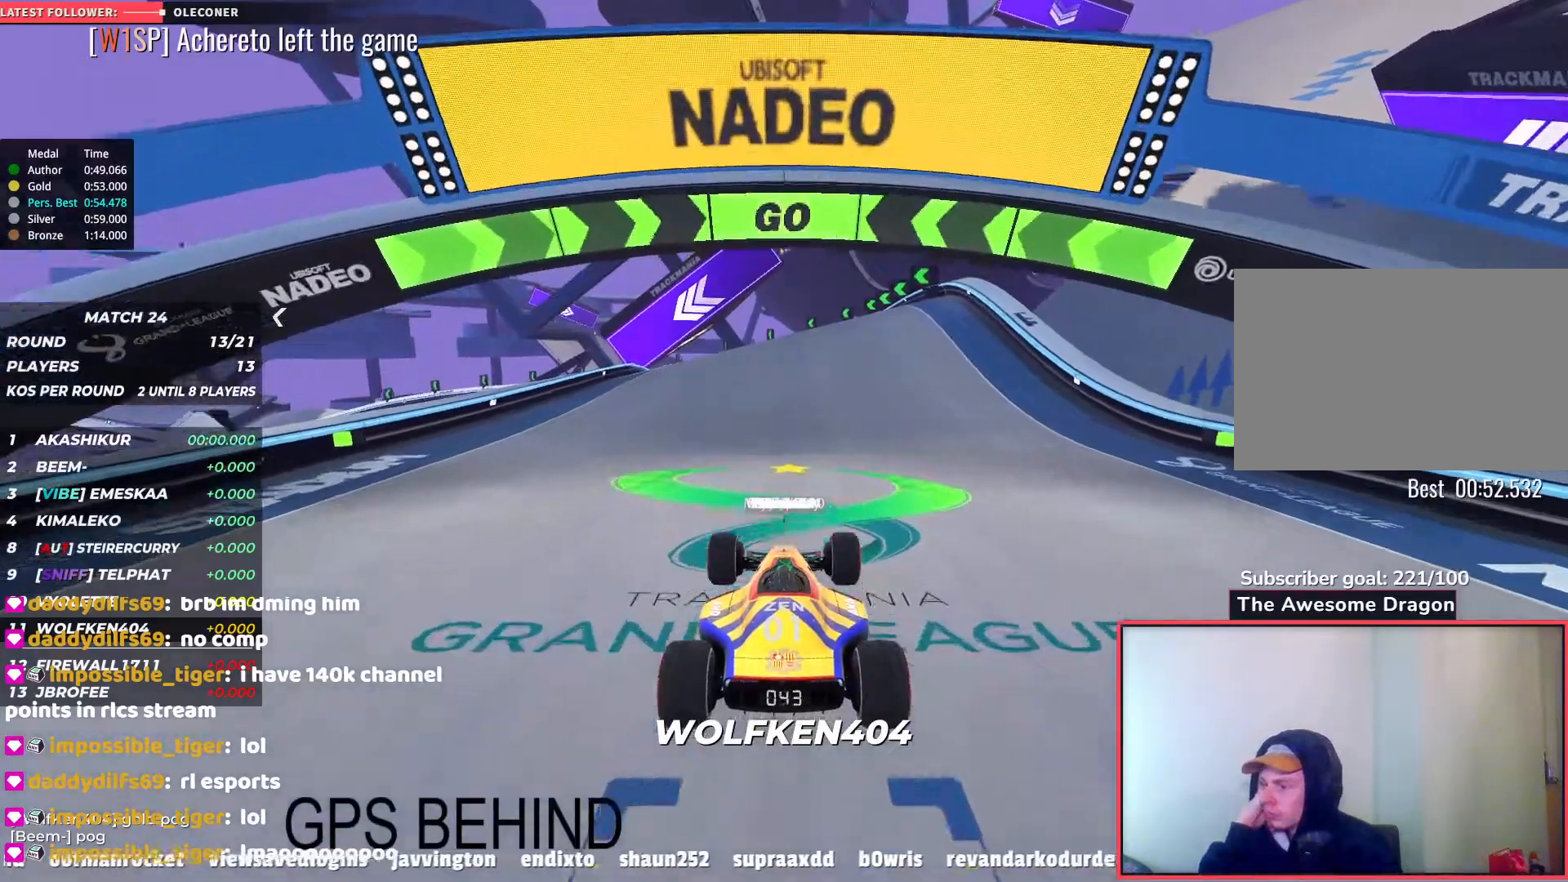
{"keys": ["up"], "events": [[17, "left", "down"], [367, "left", "up"]]}
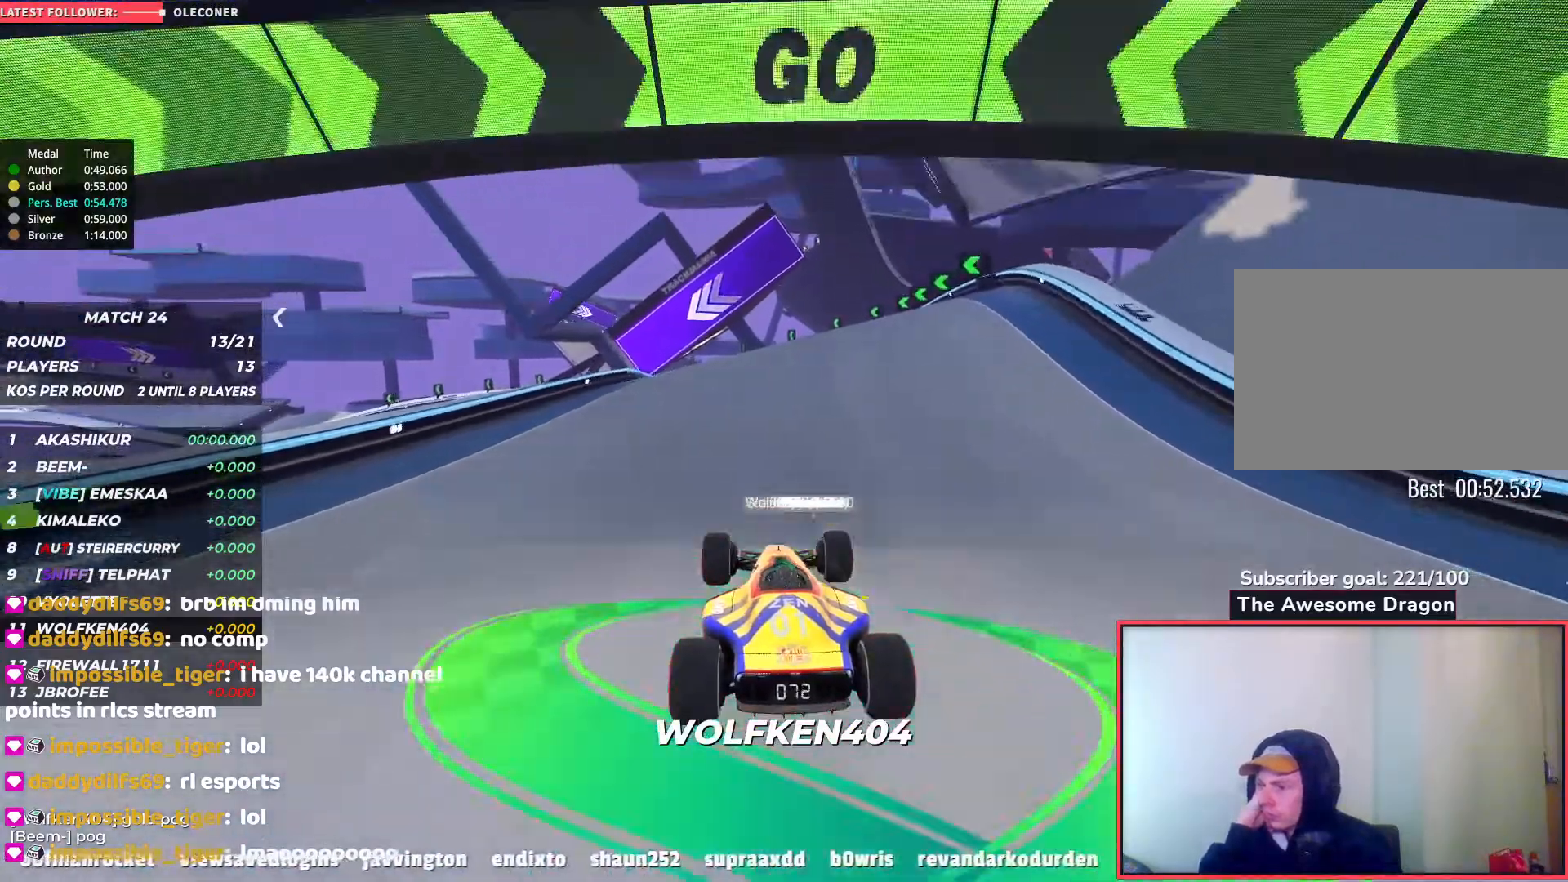
{"keys": ["up"], "events": []}
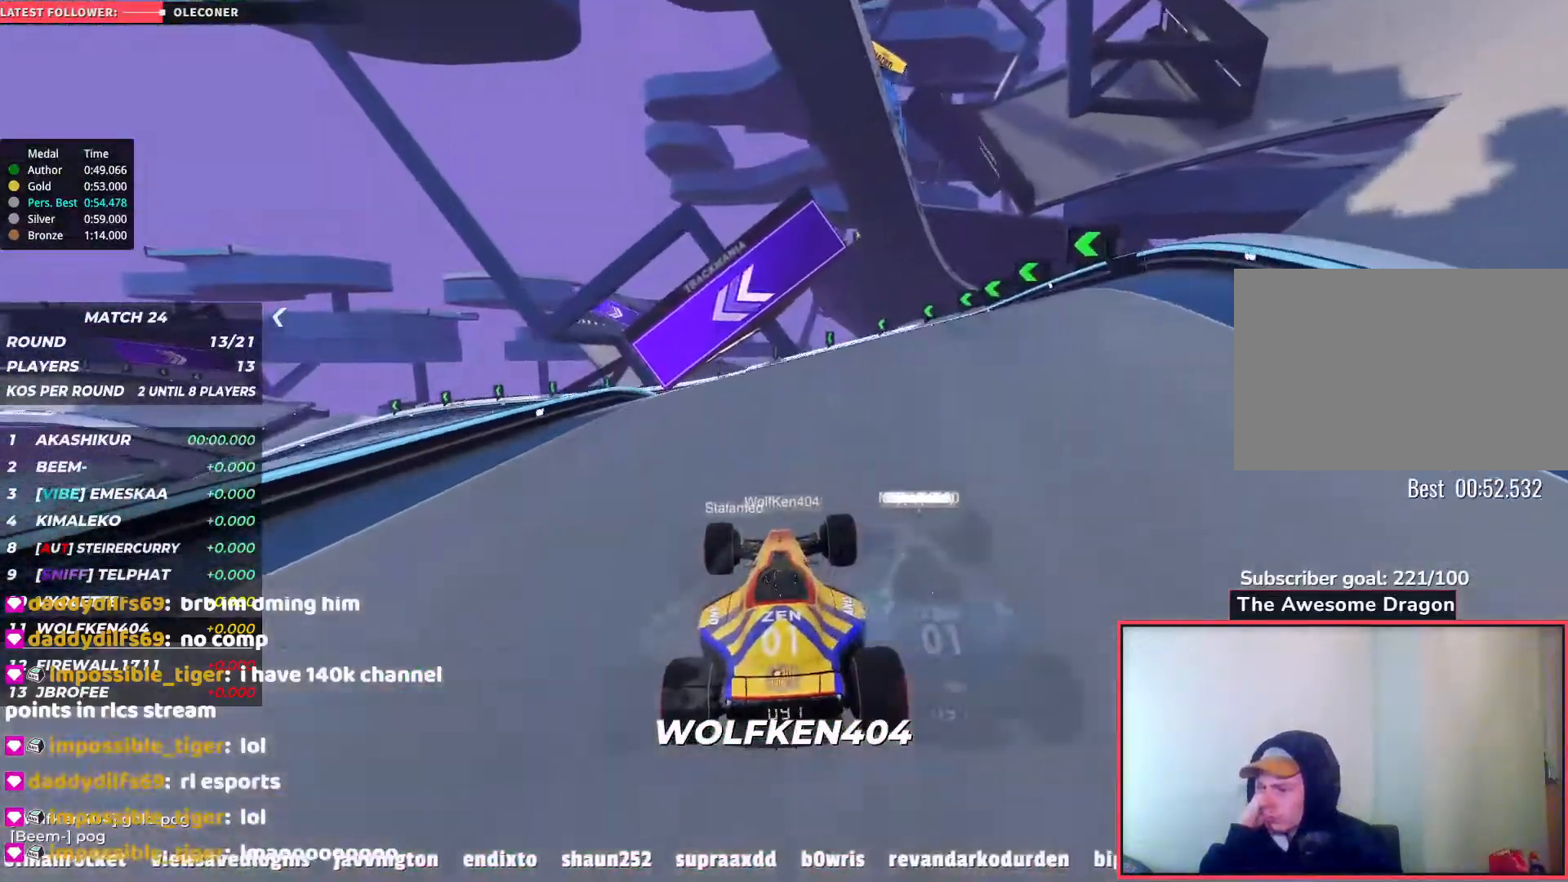
{"keys": ["up"], "events": []}
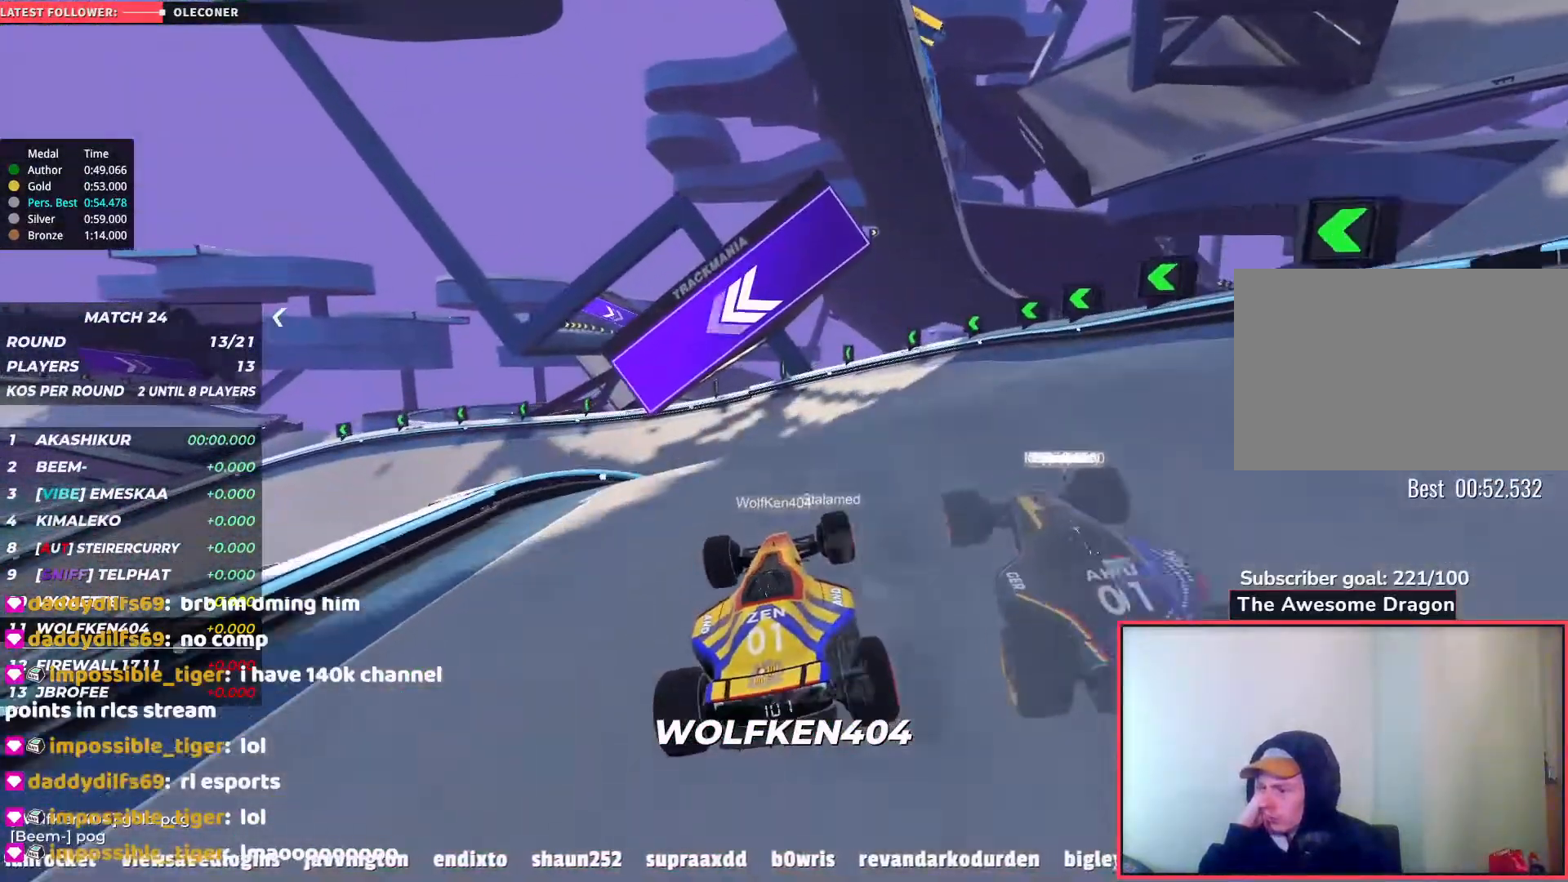
{"keys": ["up"], "events": []}
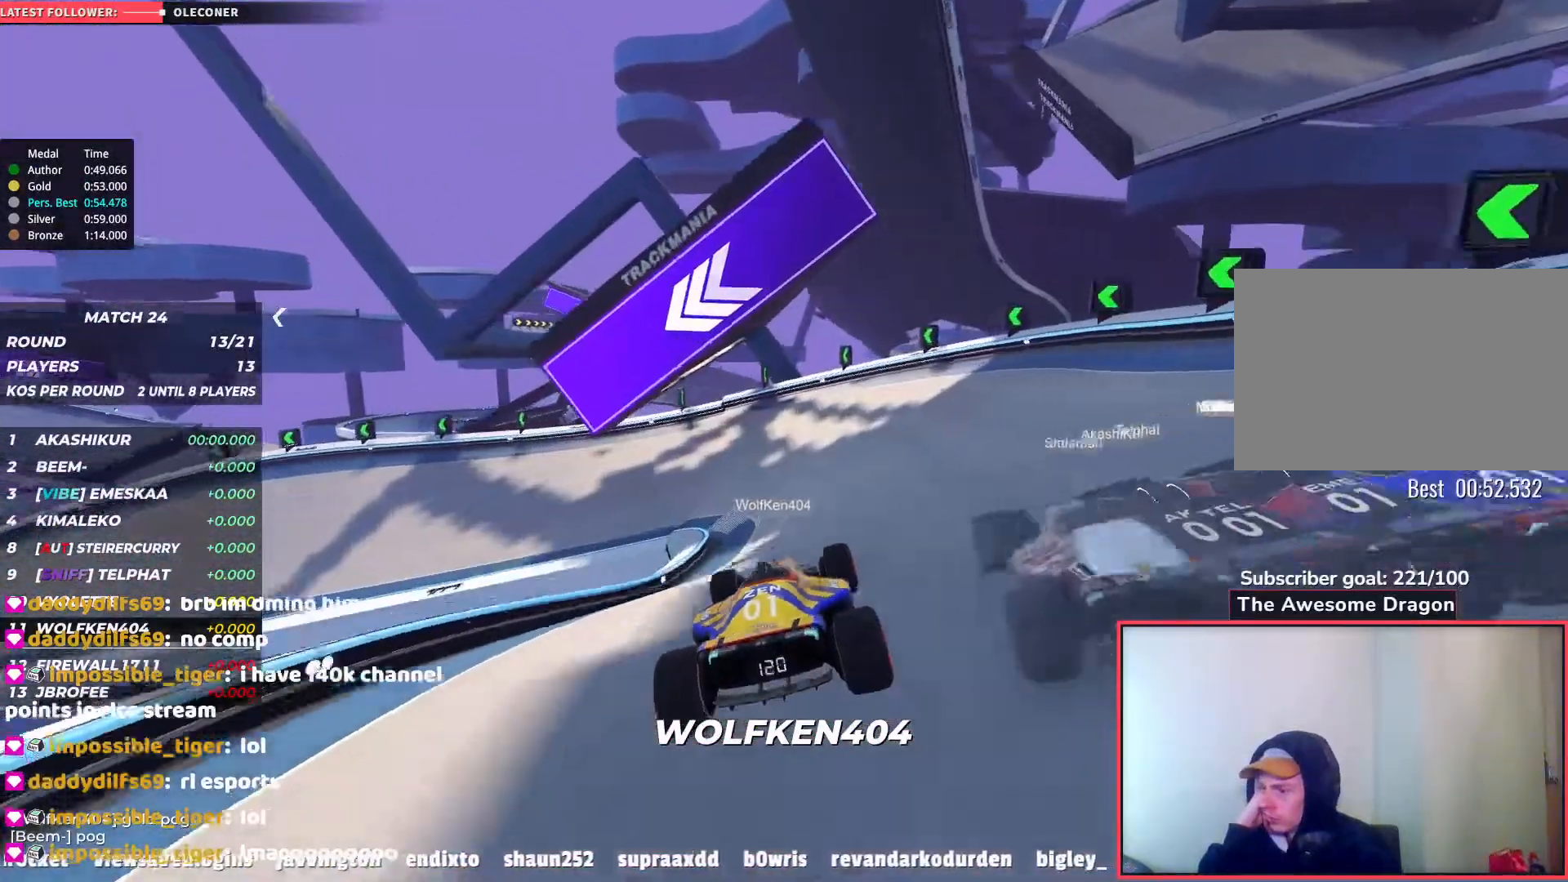
{"keys": ["left", "up"], "events": [[283, "left", "down"]]}
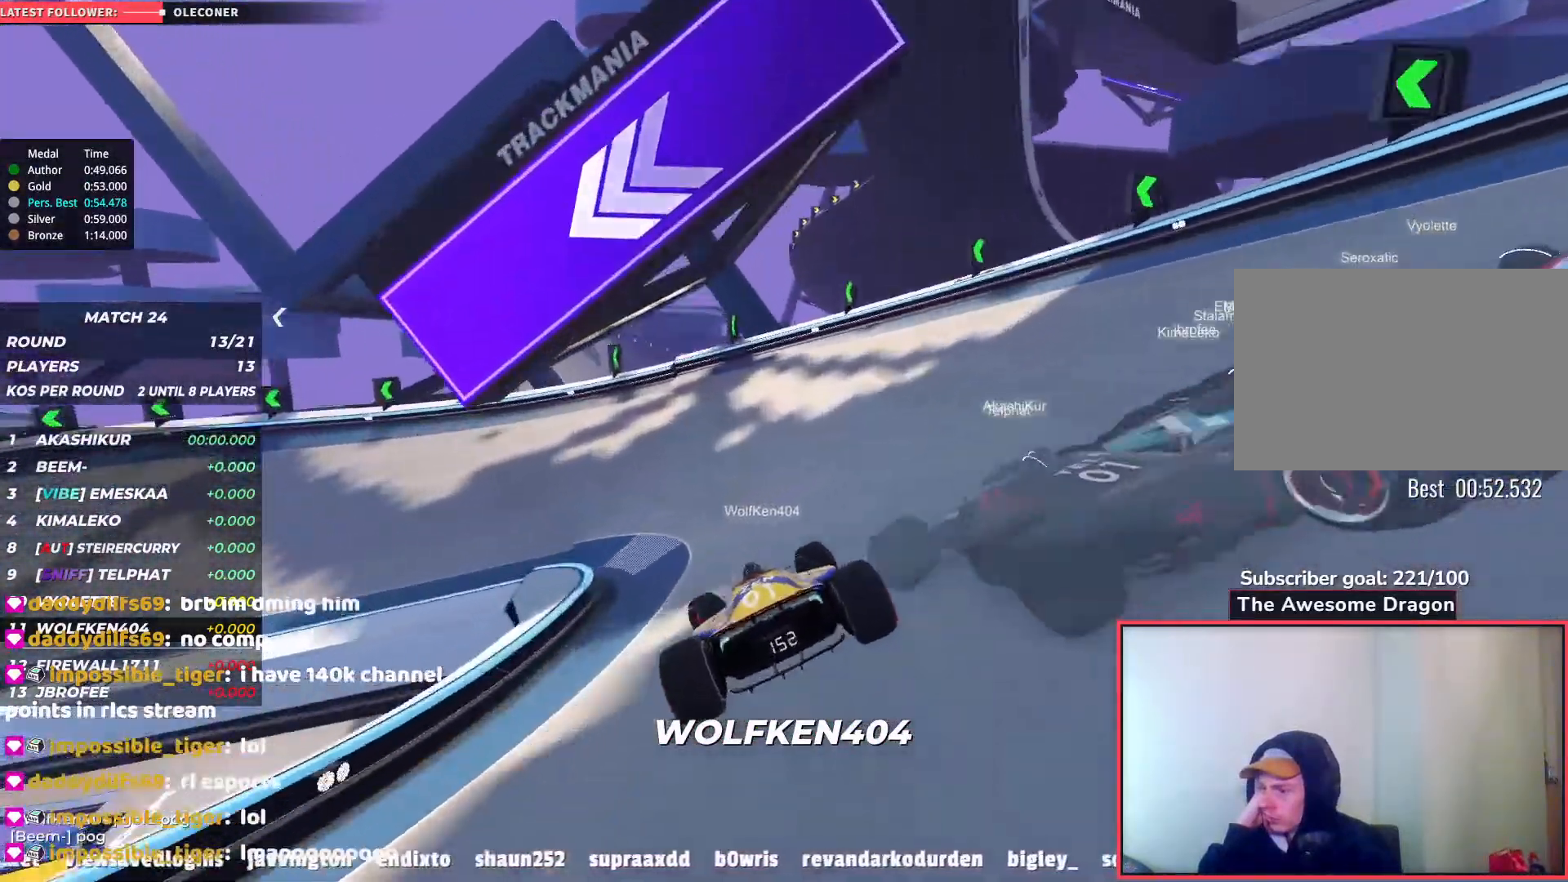
{"keys": ["left", "up"], "events": []}
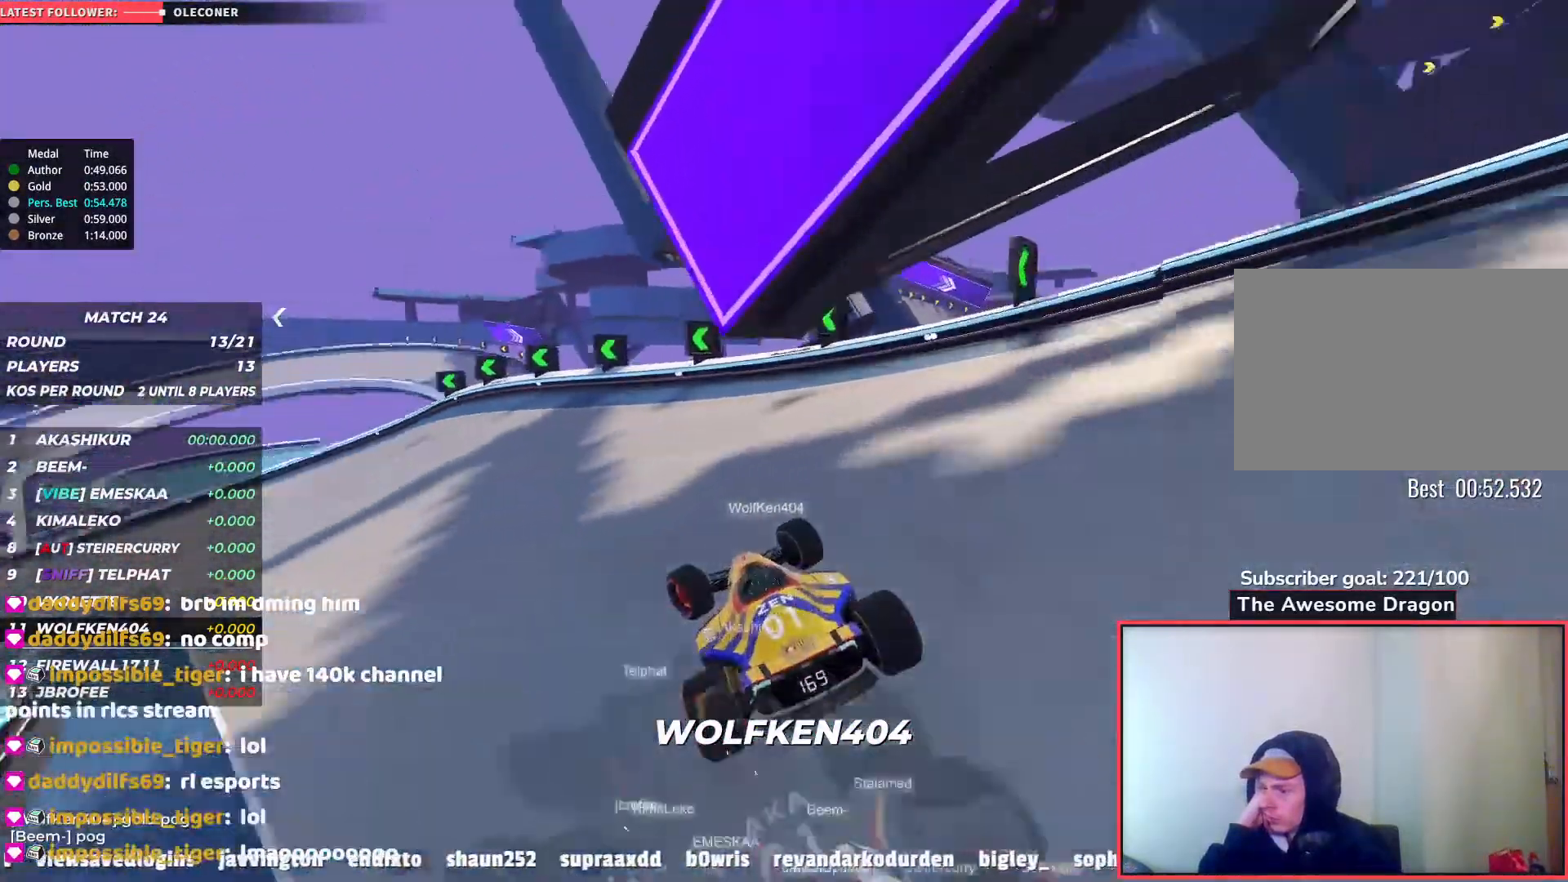
{"keys": ["left", "up"], "events": []}
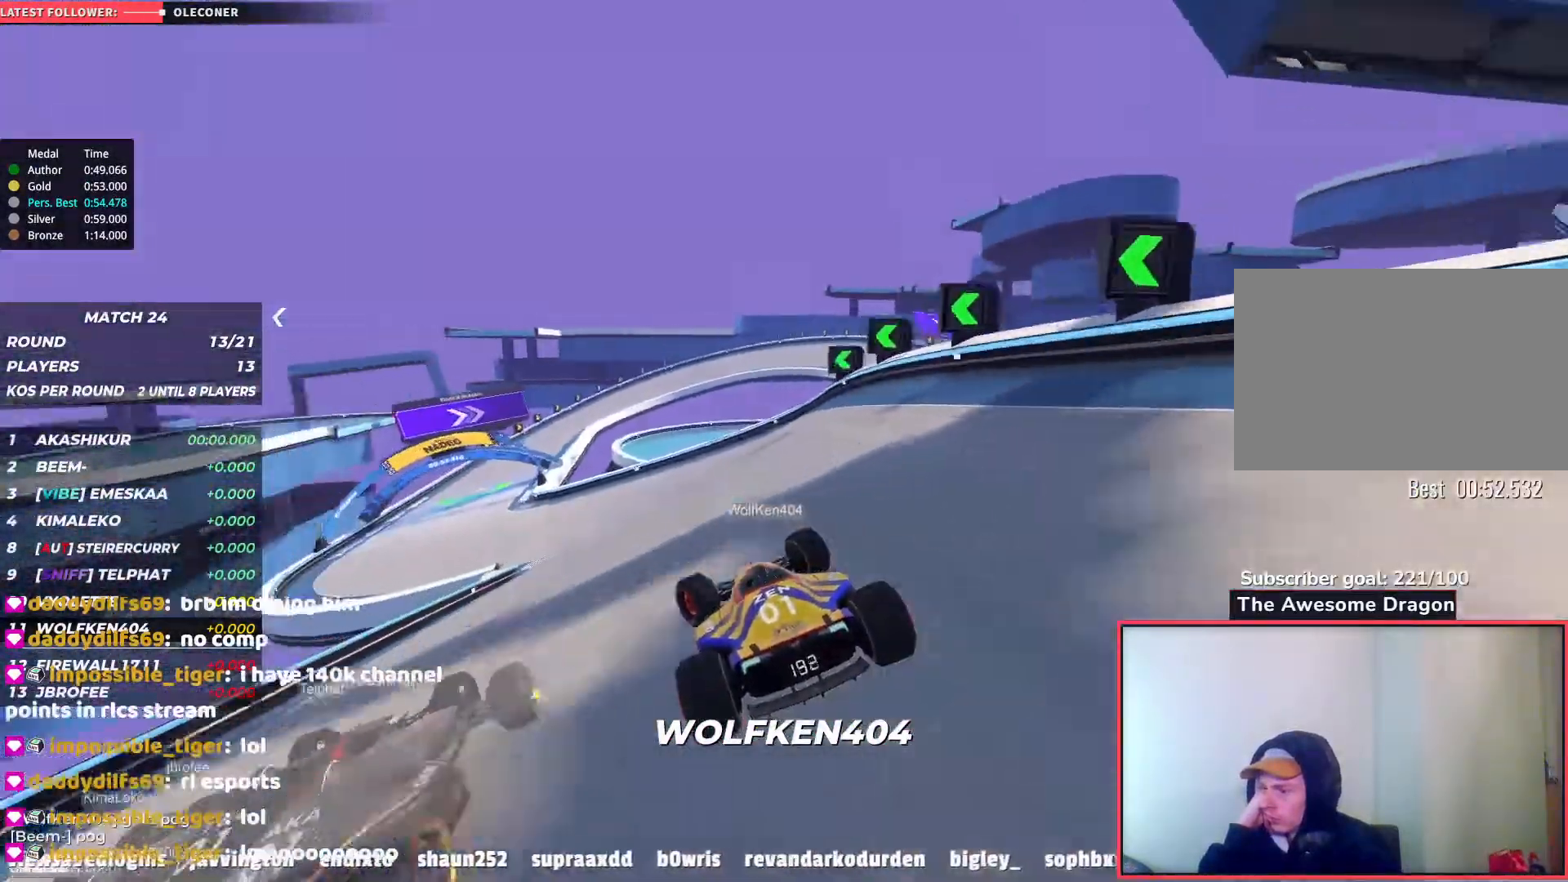
{"keys": ["left", "up"], "events": [[117, "left", "up"], [283, "left", "down"]]}
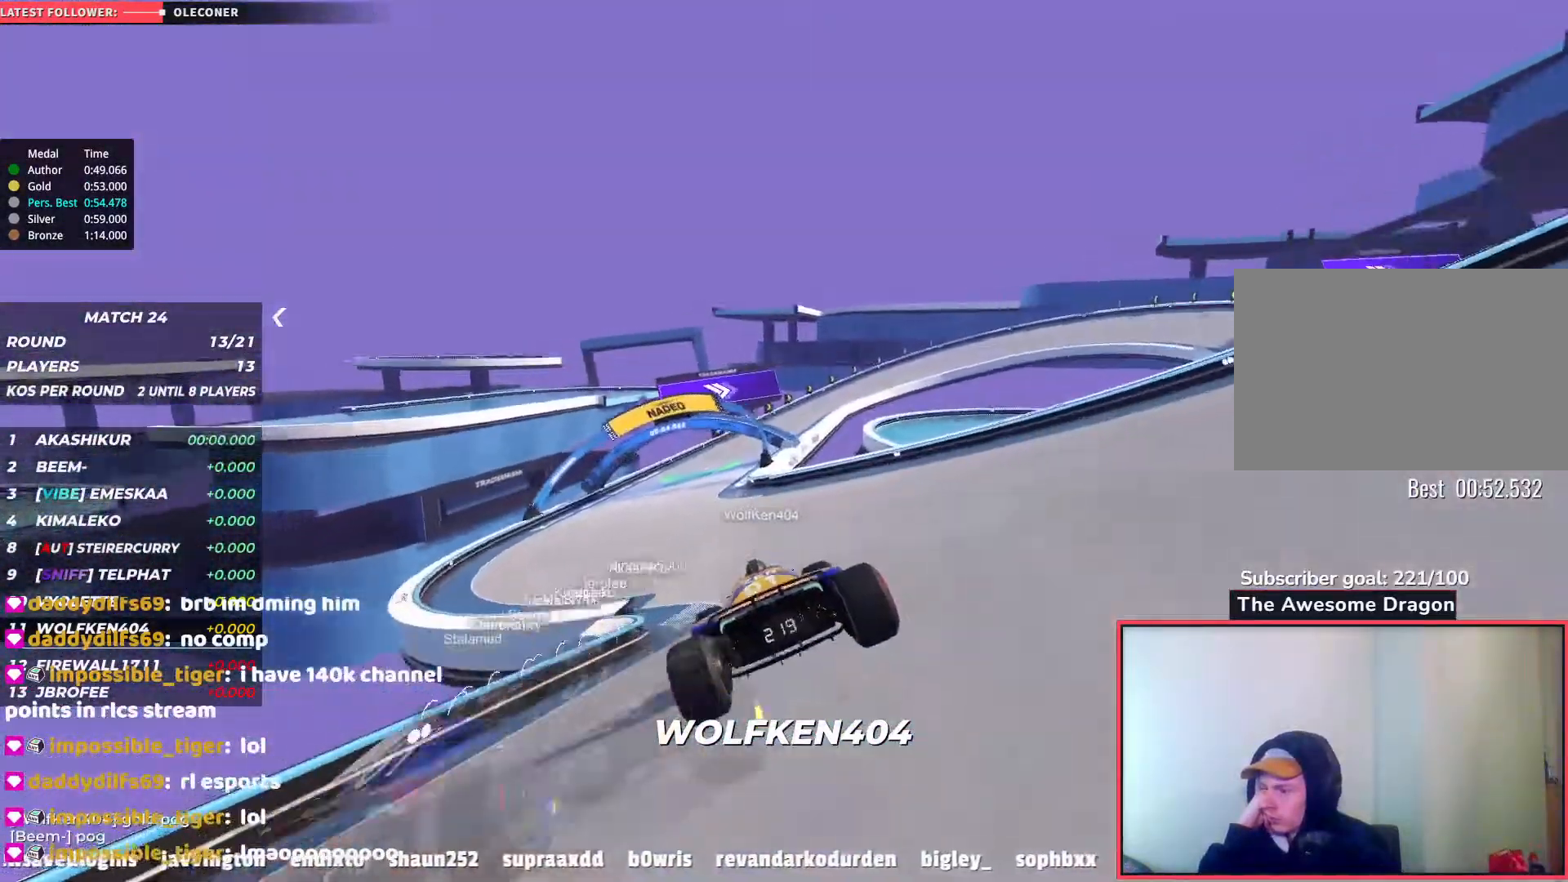
{"keys": ["right", "up"], "events": [[117, "left", "up"], [350, "right", "down"]]}
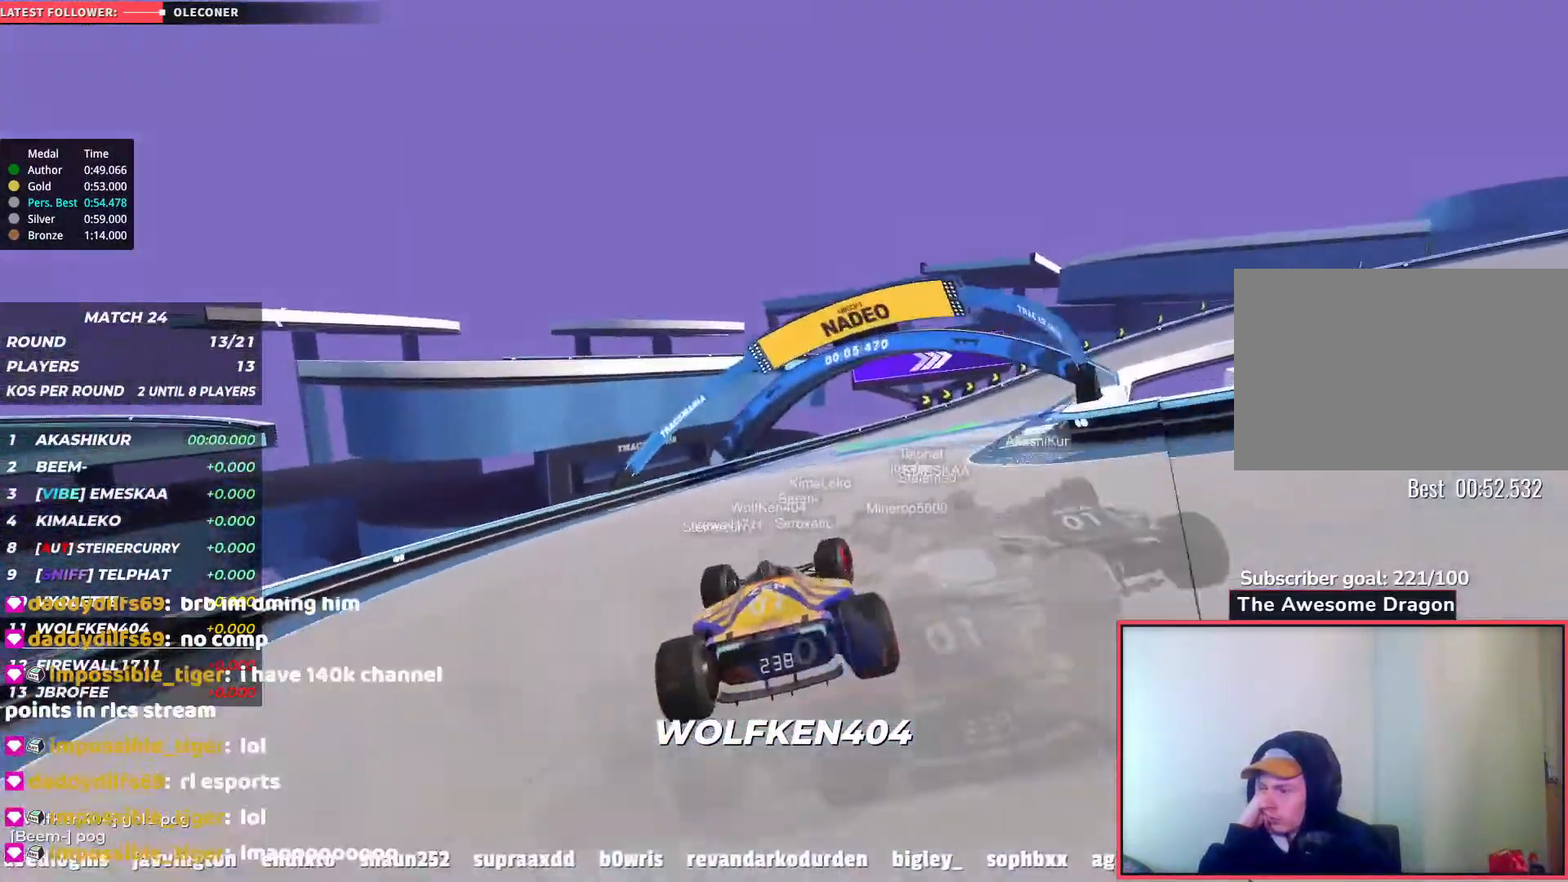
{"keys": ["right", "up"], "events": []}
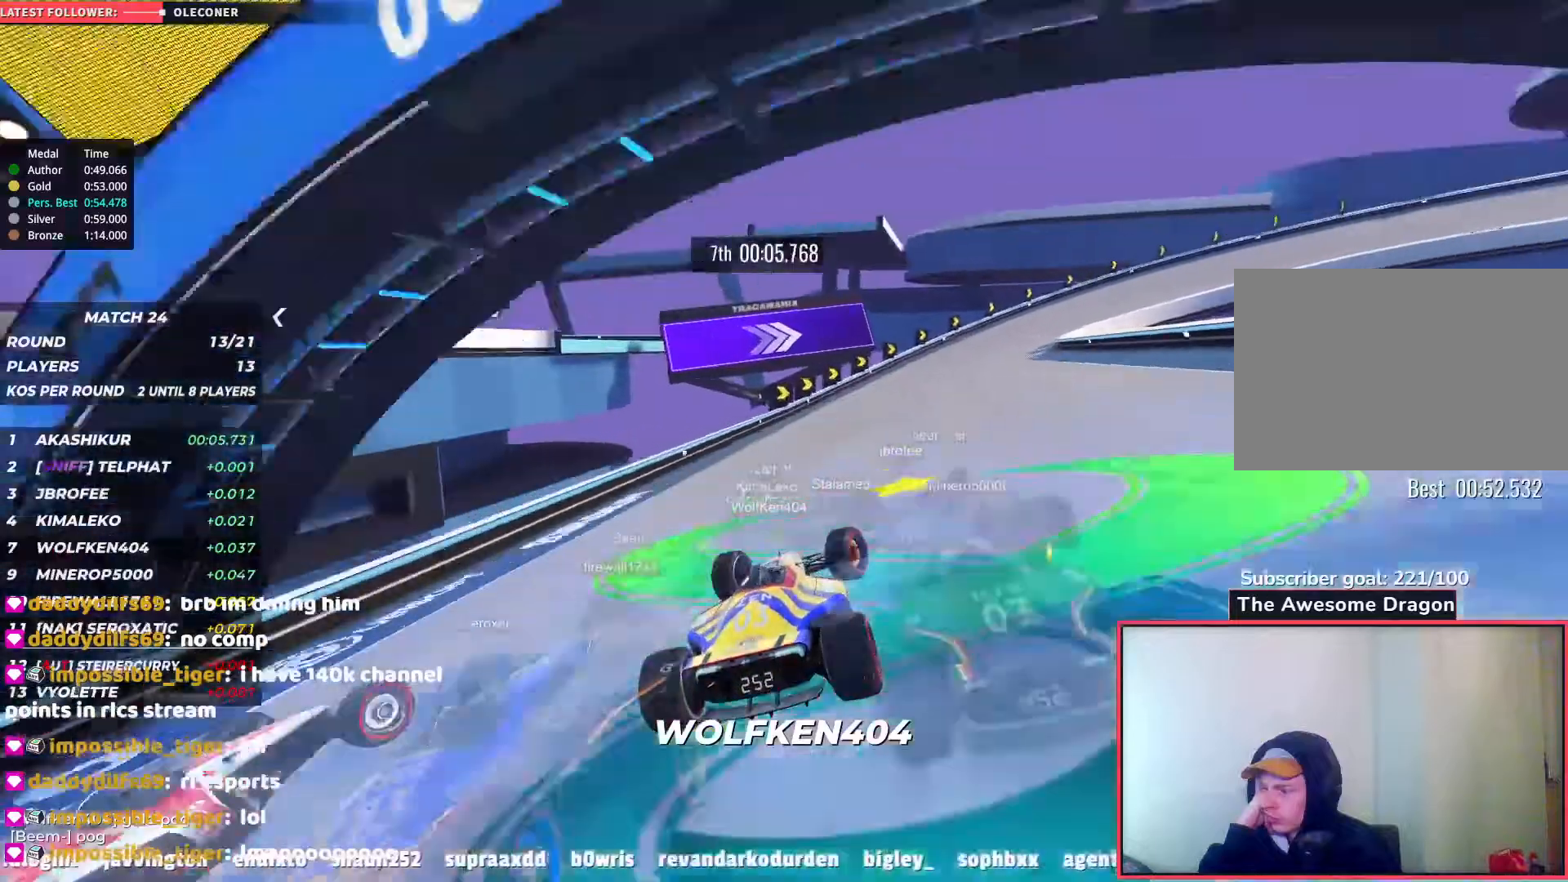
{"keys": ["right", "up"], "events": []}
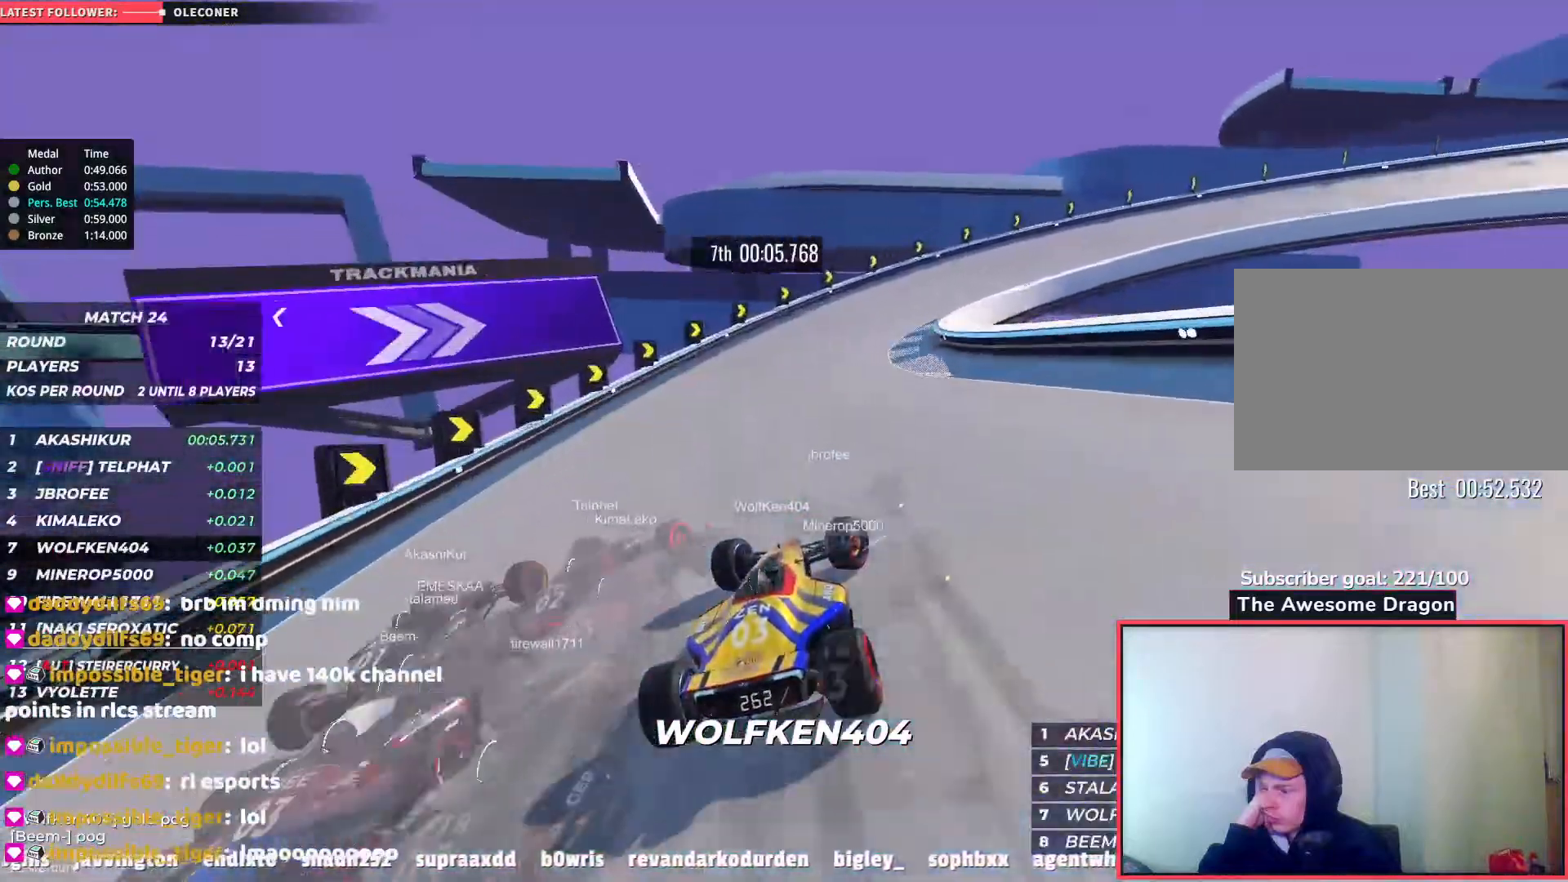
{"keys": ["down", "right", "up"], "events": [[83, "down", "down"]]}
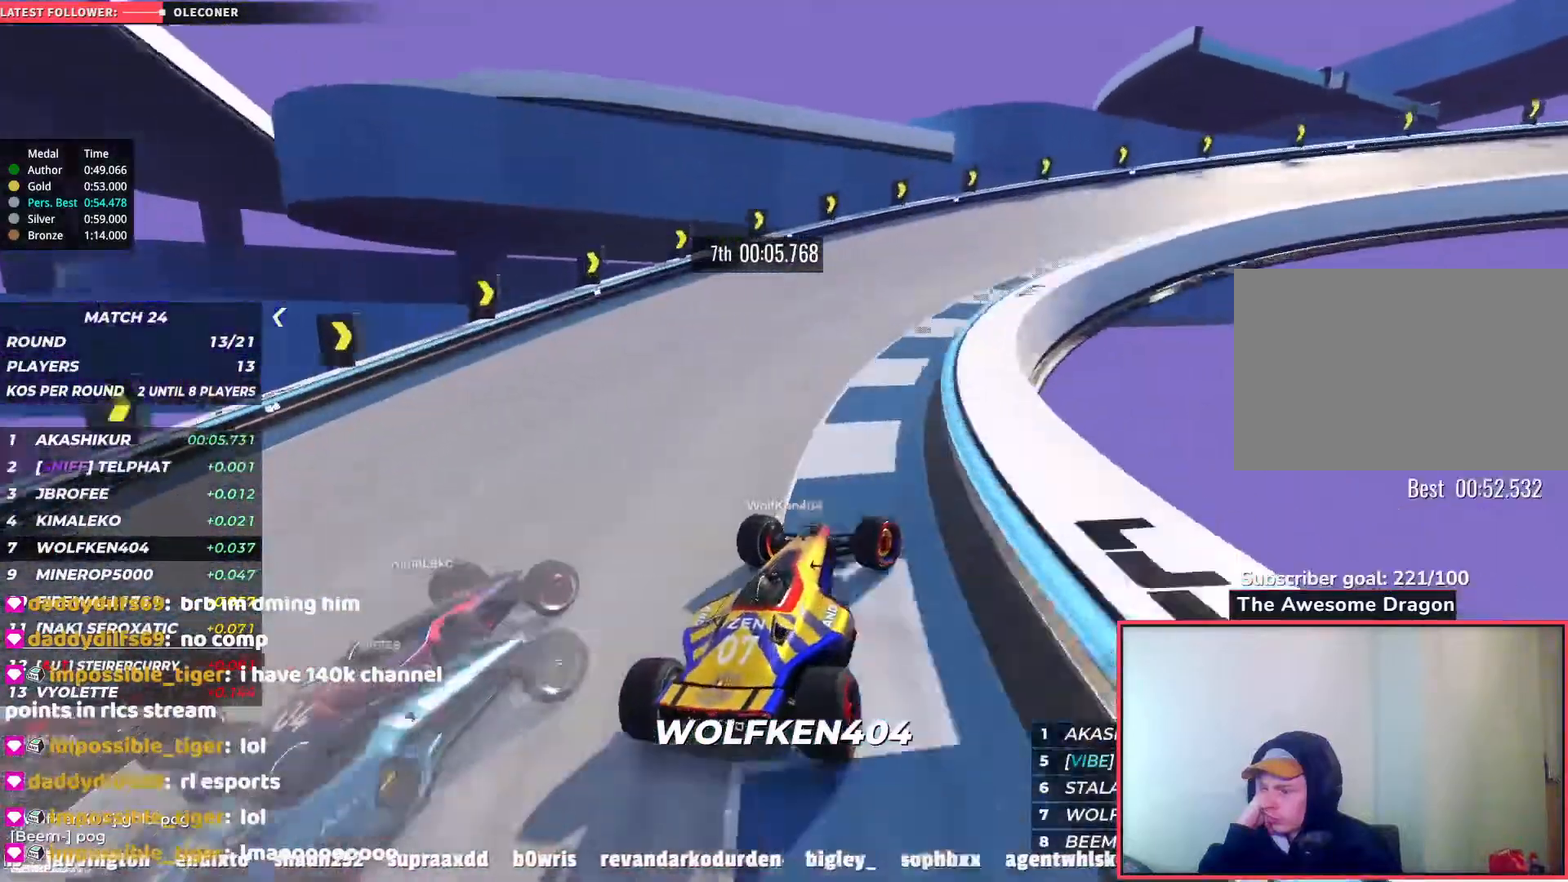
{"keys": ["right", "up"], "events": [[133, "down", "up"], [200, "up", "up"], [400, "up", "down"]]}
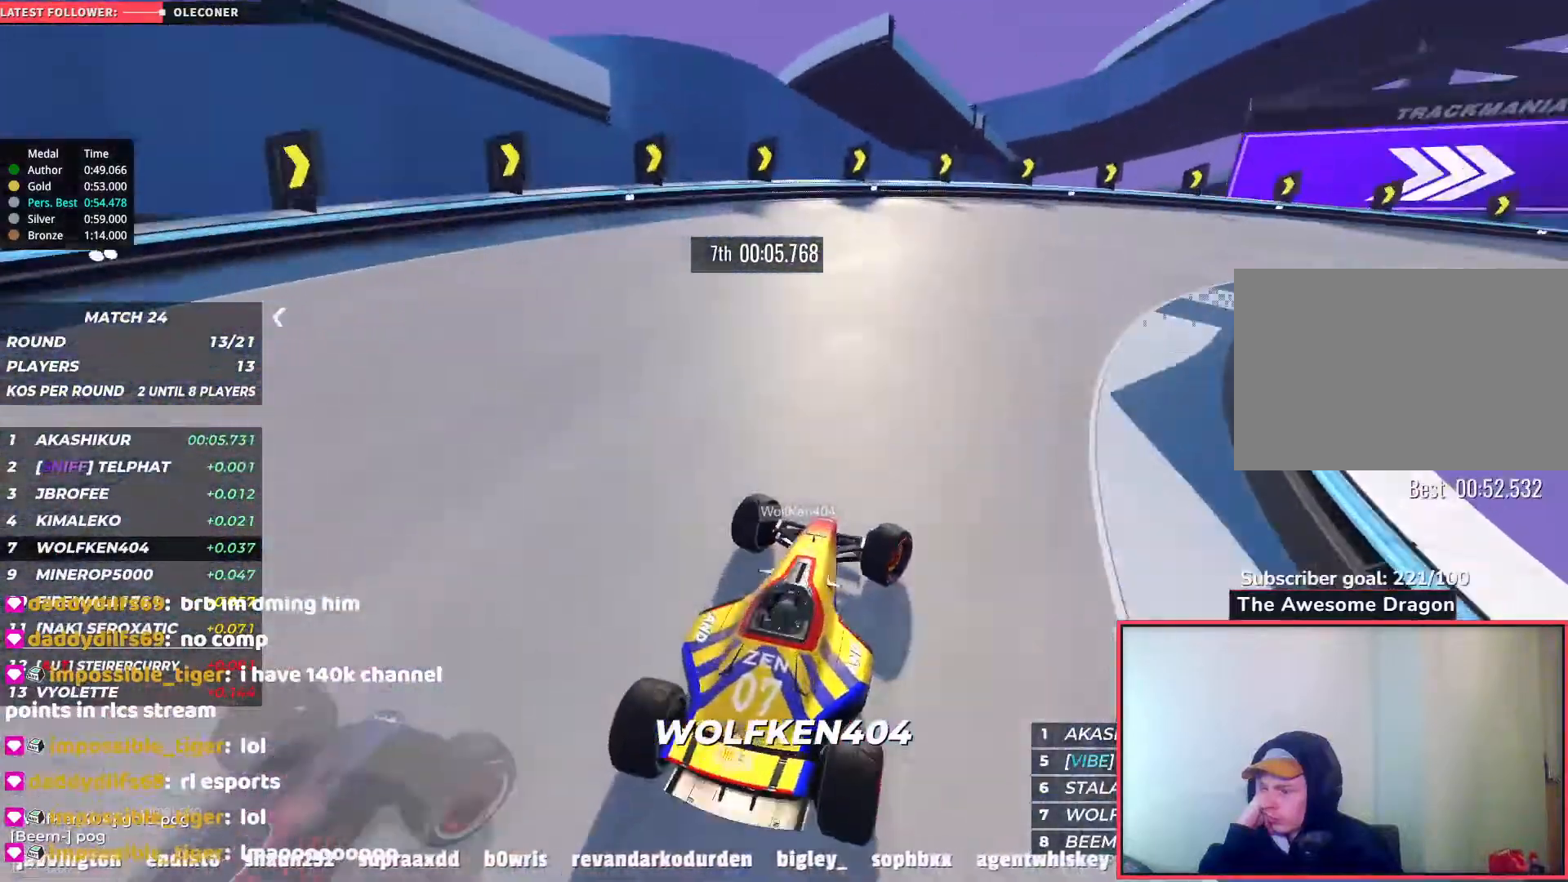
{"keys": ["right"], "events": [[367, "up", "up"]]}
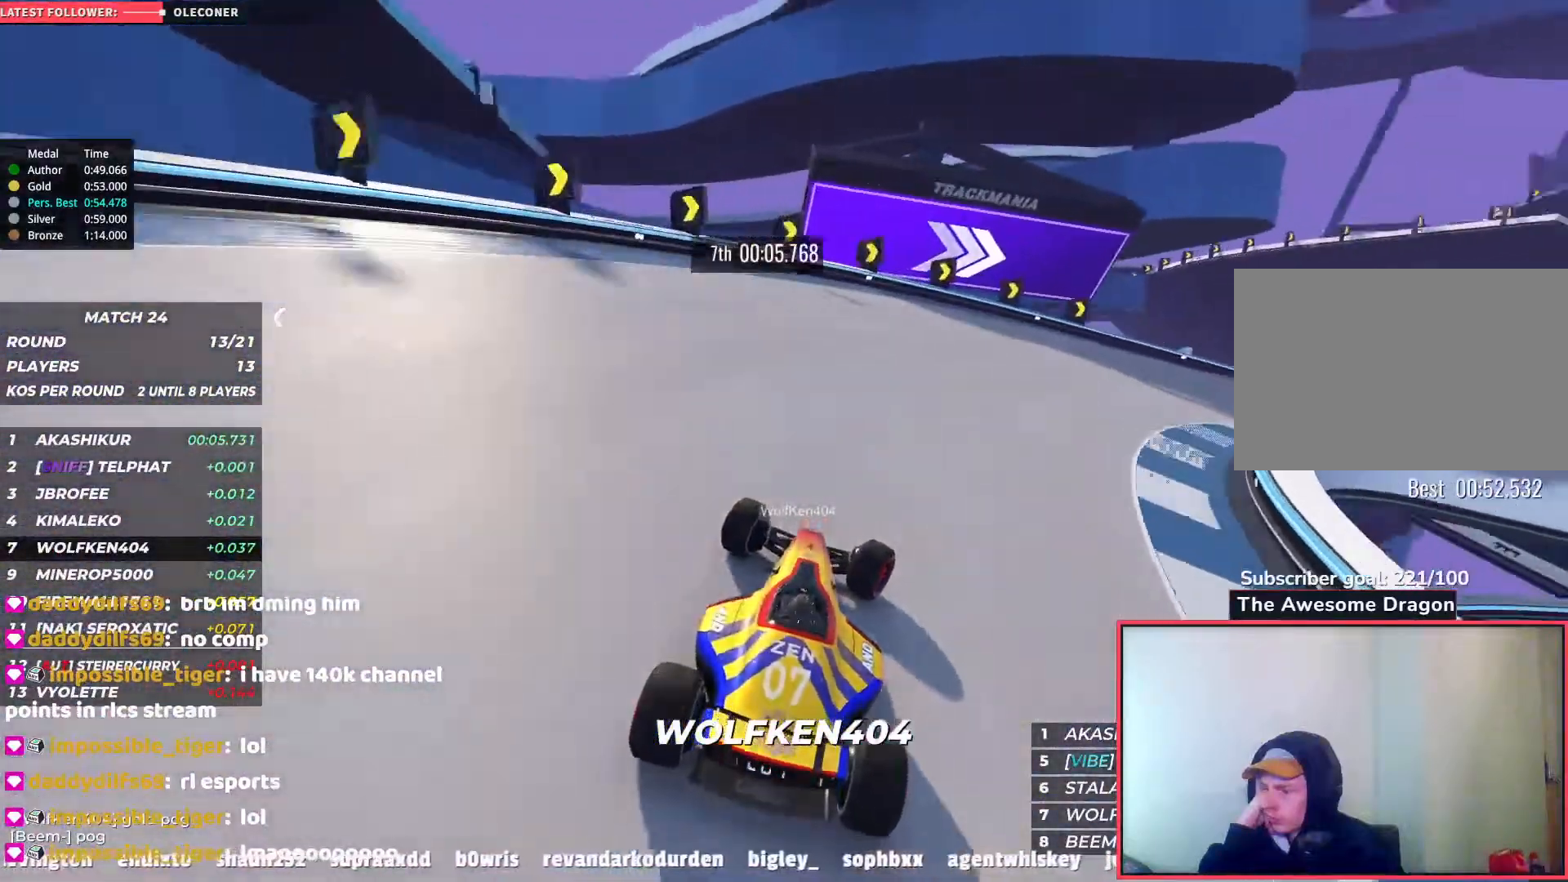
{"keys": ["right", "up"], "events": [[100, "up", "down"]]}
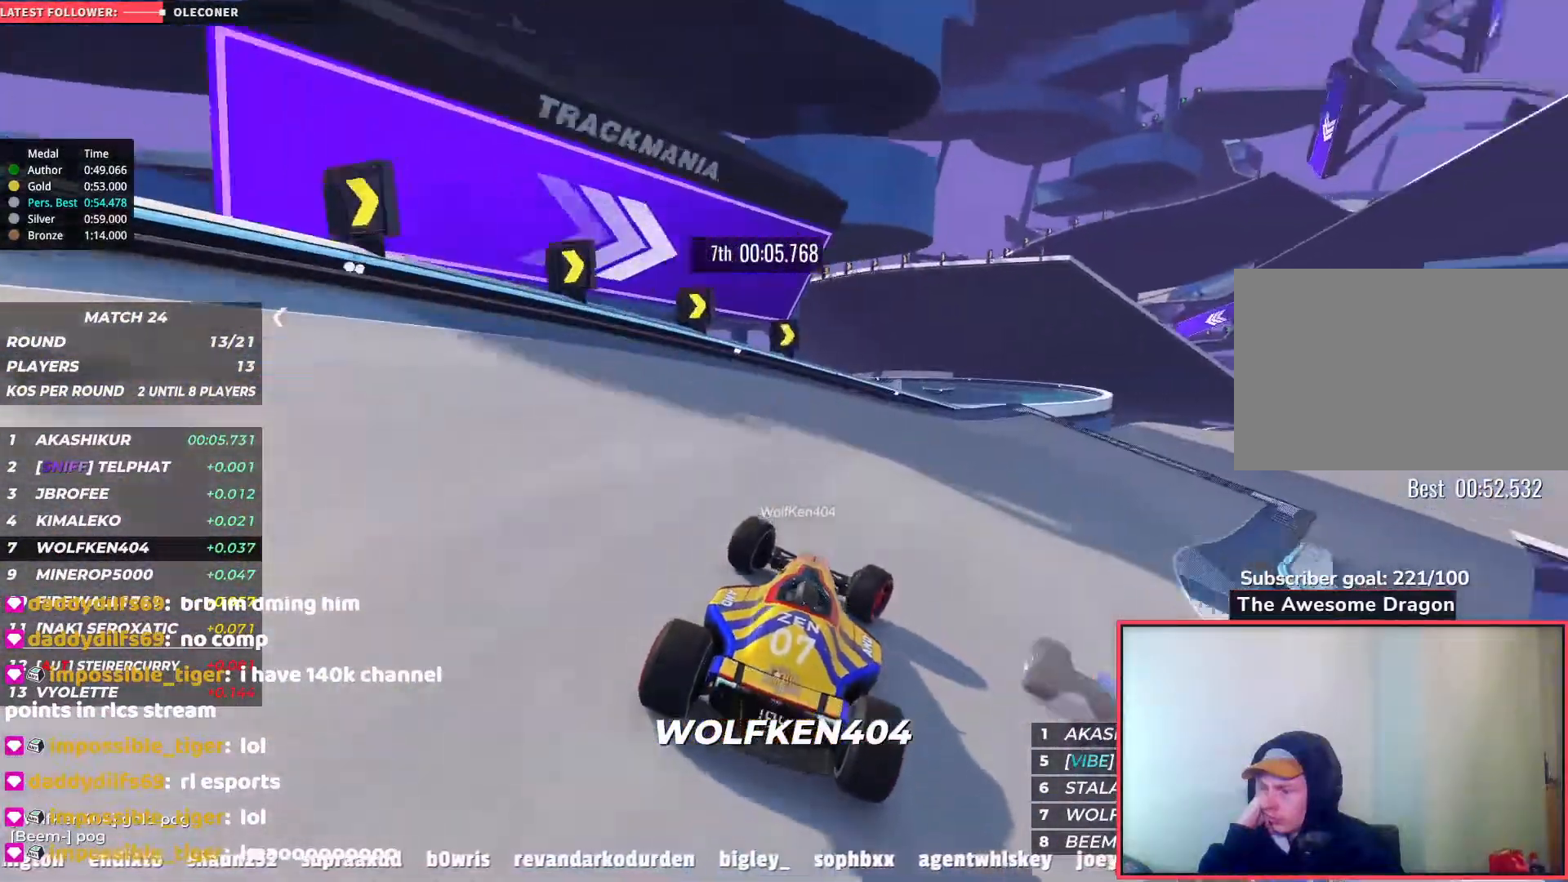
{"keys": ["right", "up"], "events": []}
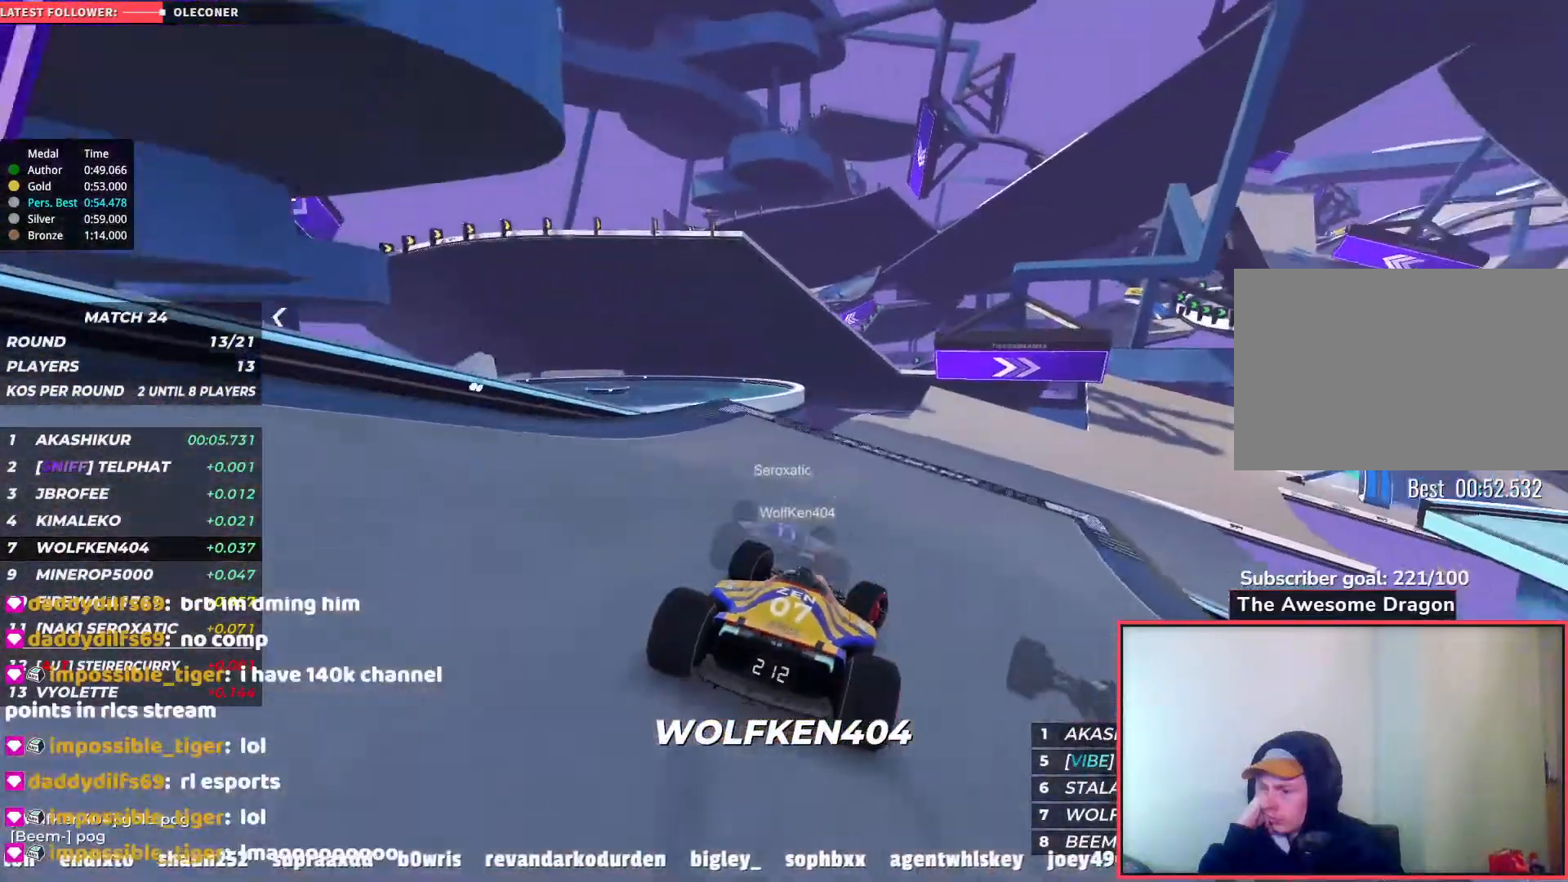
{"keys": ["up"], "events": [[133, "right", "up"], [283, "right", "down"], [400, "right", "up"]]}
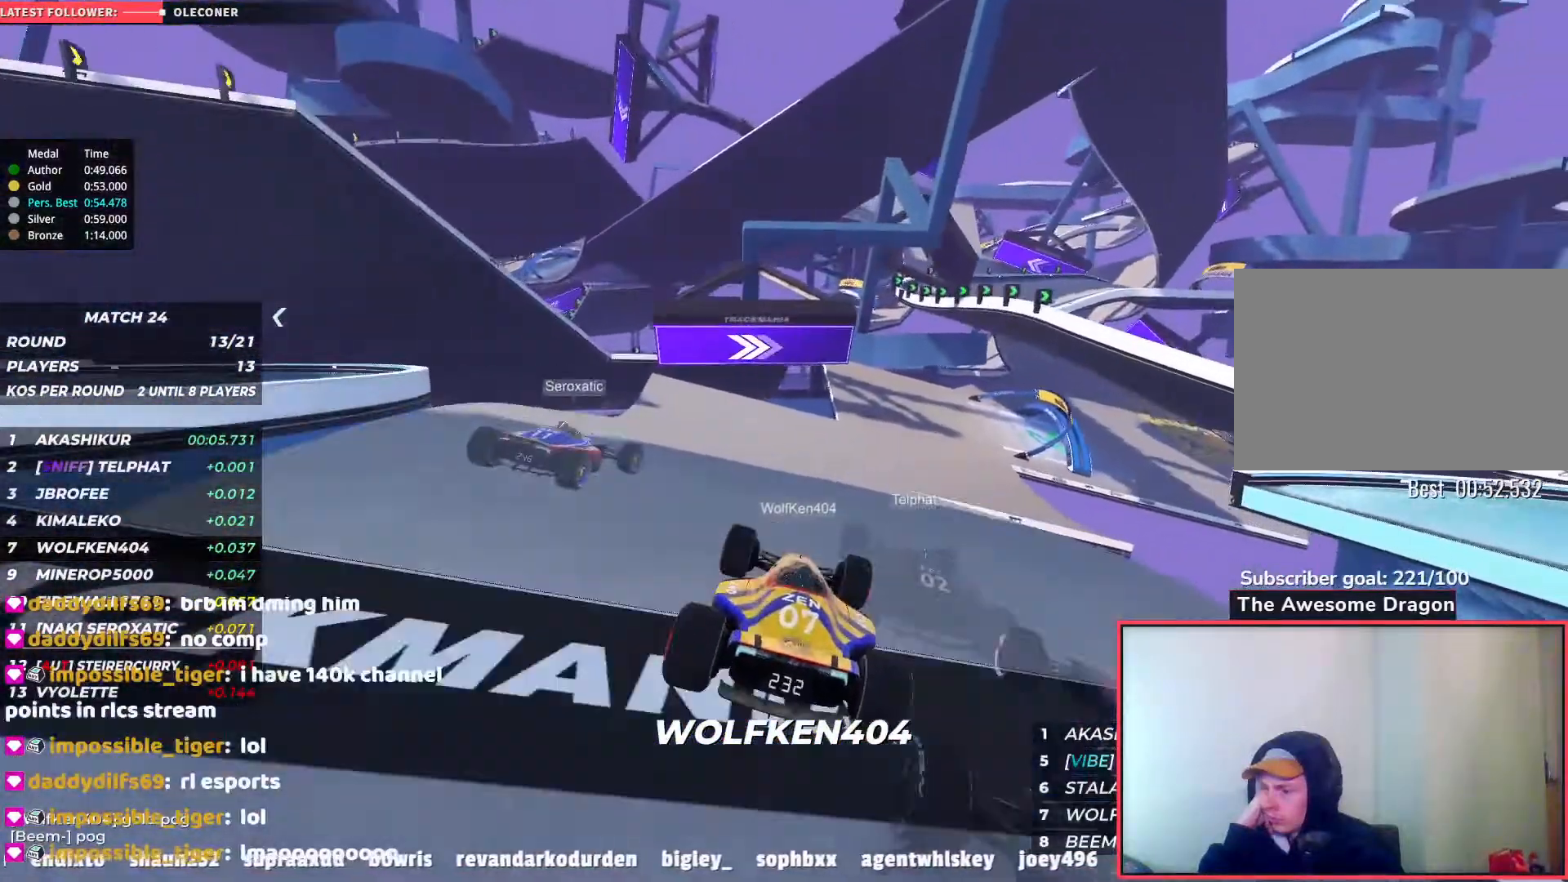
{"keys": ["right", "up"], "events": [[33, "right", "down"]]}
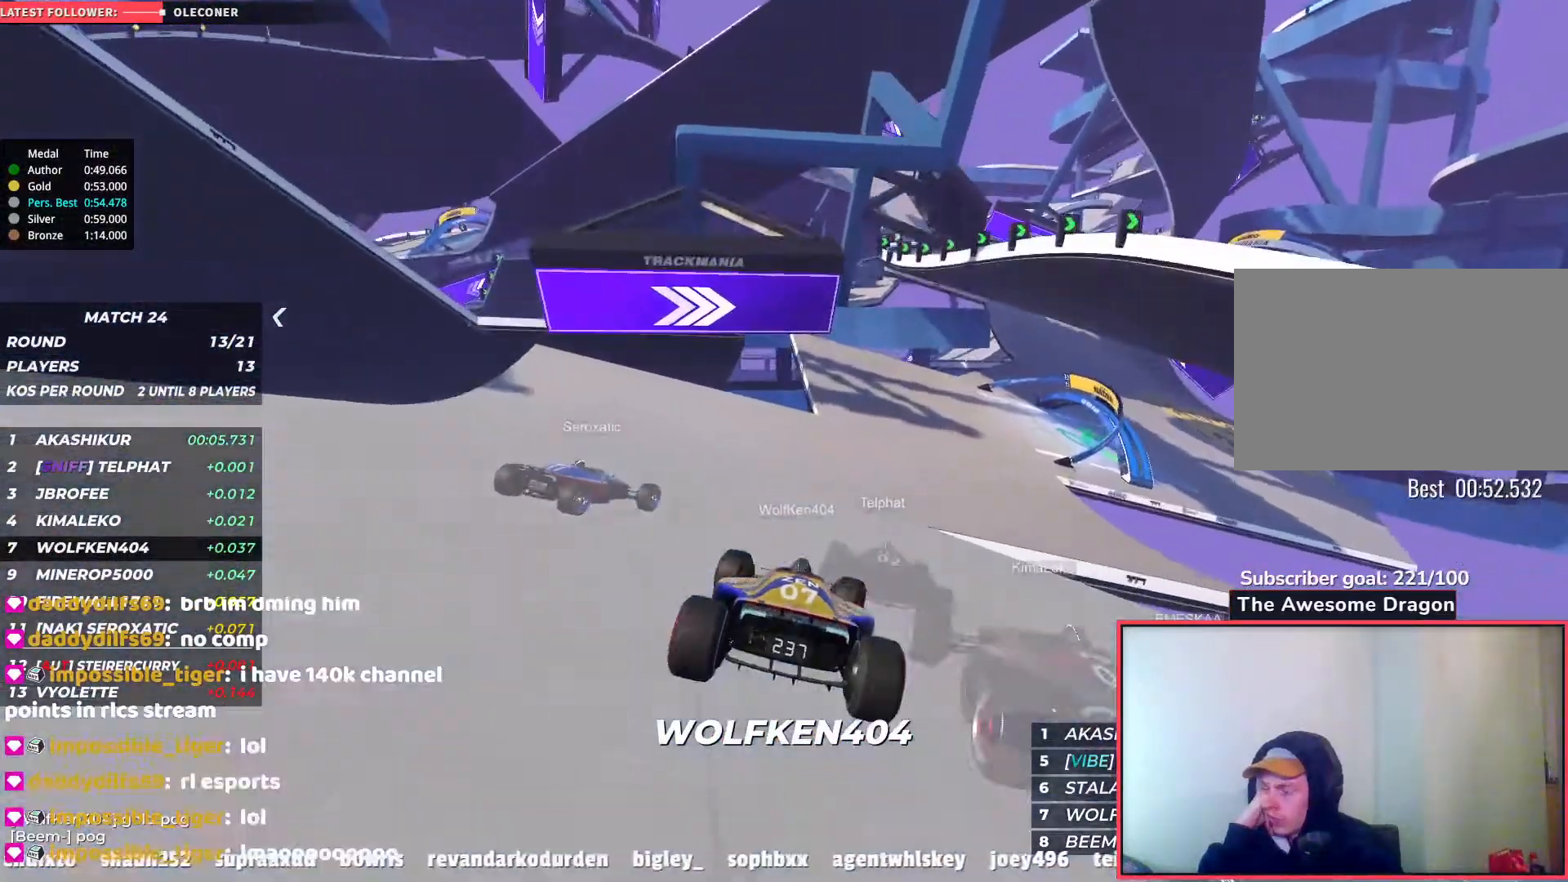
{"keys": ["right", "up"], "events": [[333, "right", "up"], [450, "right", "down"]]}
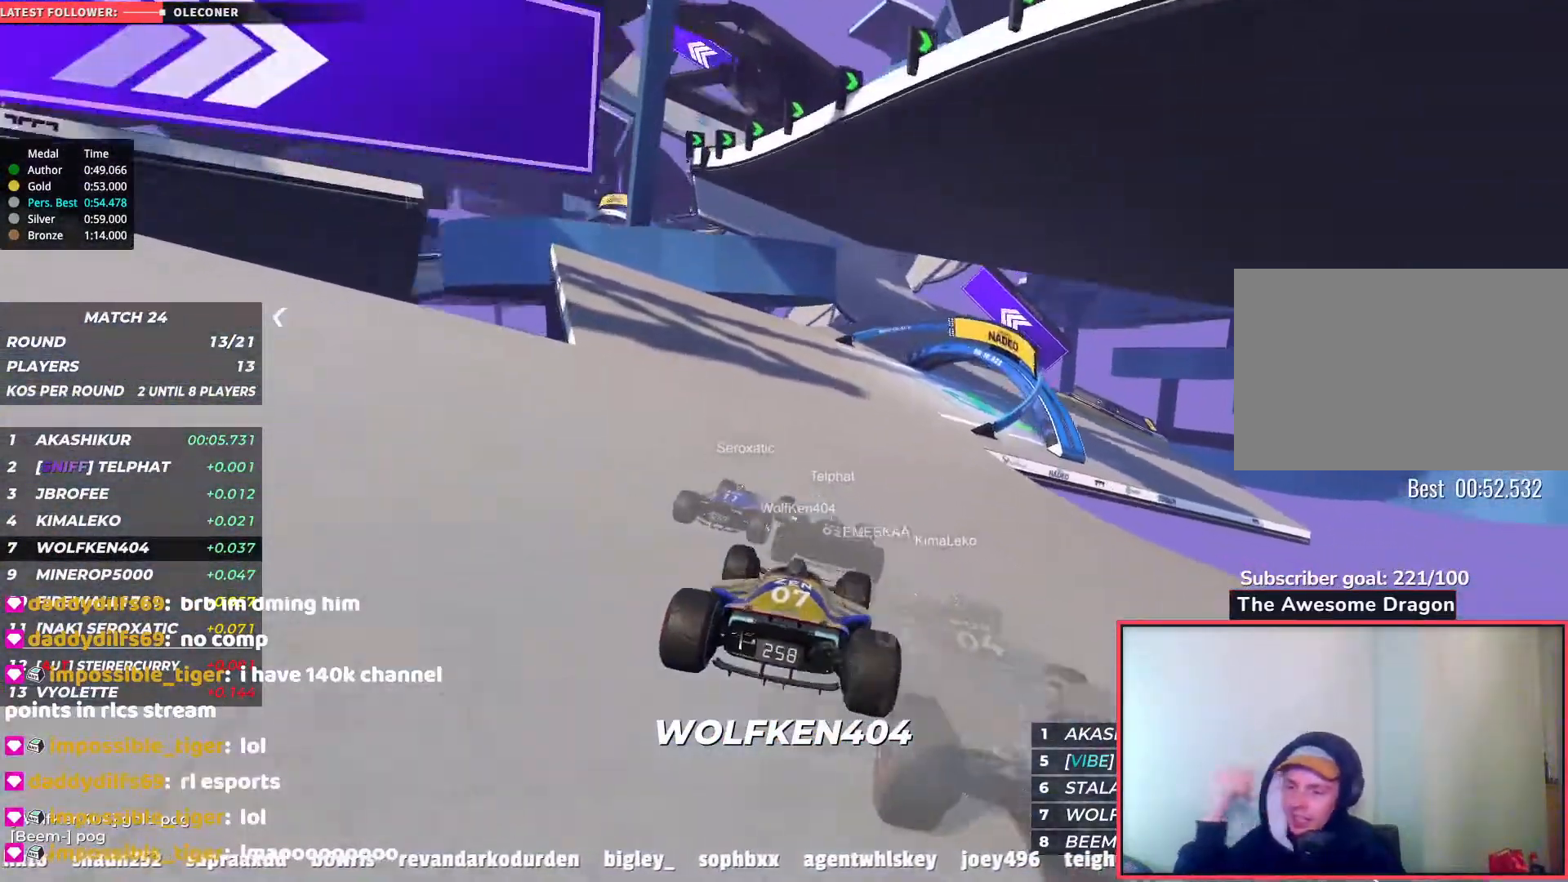
{"keys": ["left", "up"], "events": [[333, "right", "up"], [467, "left", "down"]]}
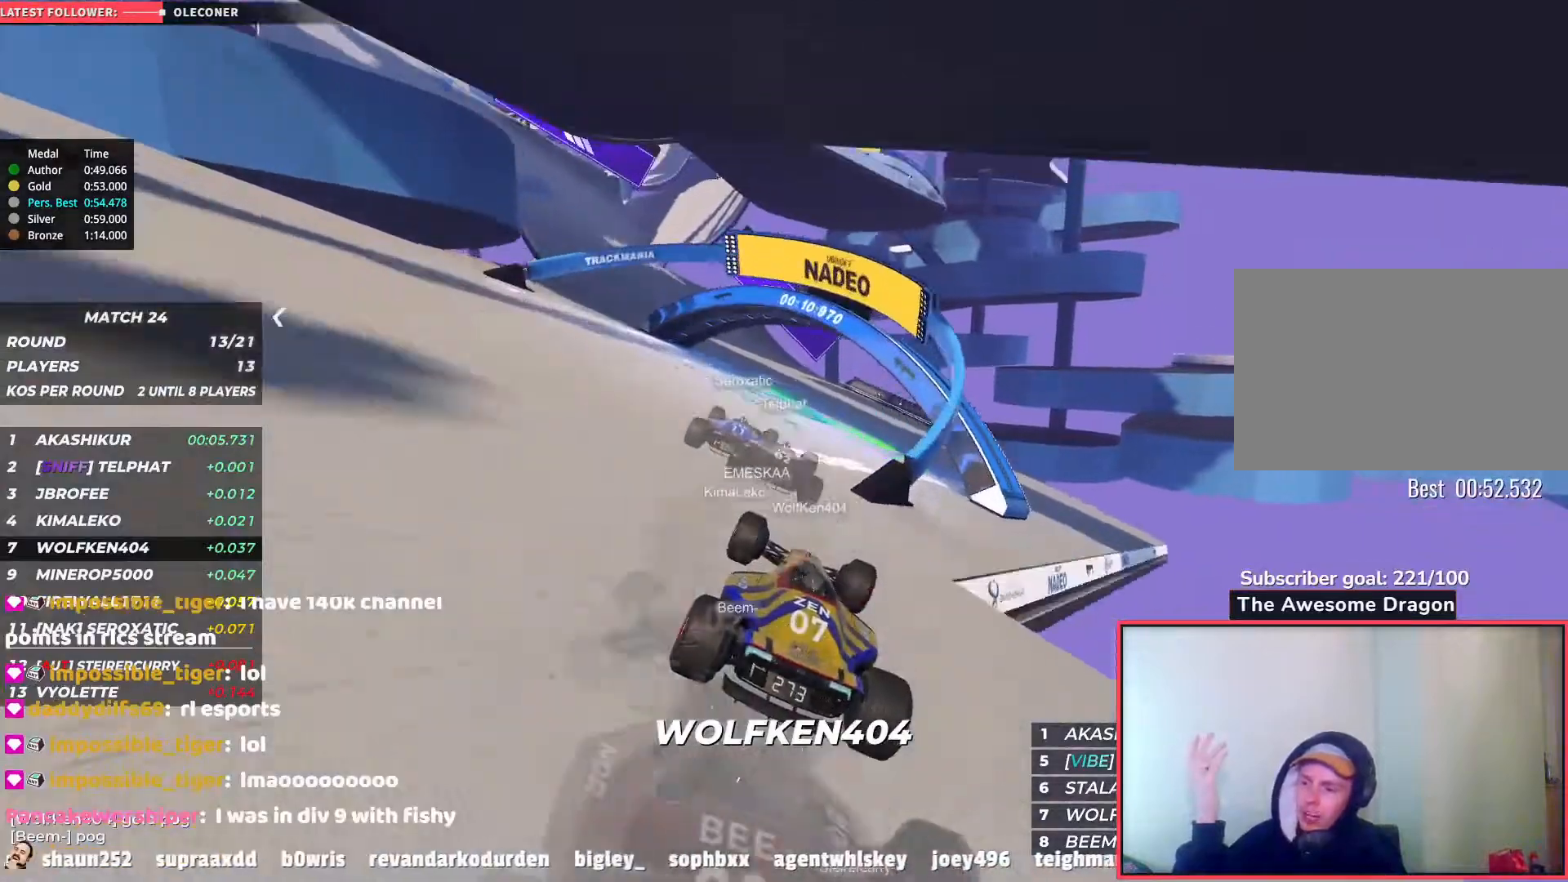
{"keys": ["left", "up"], "events": []}
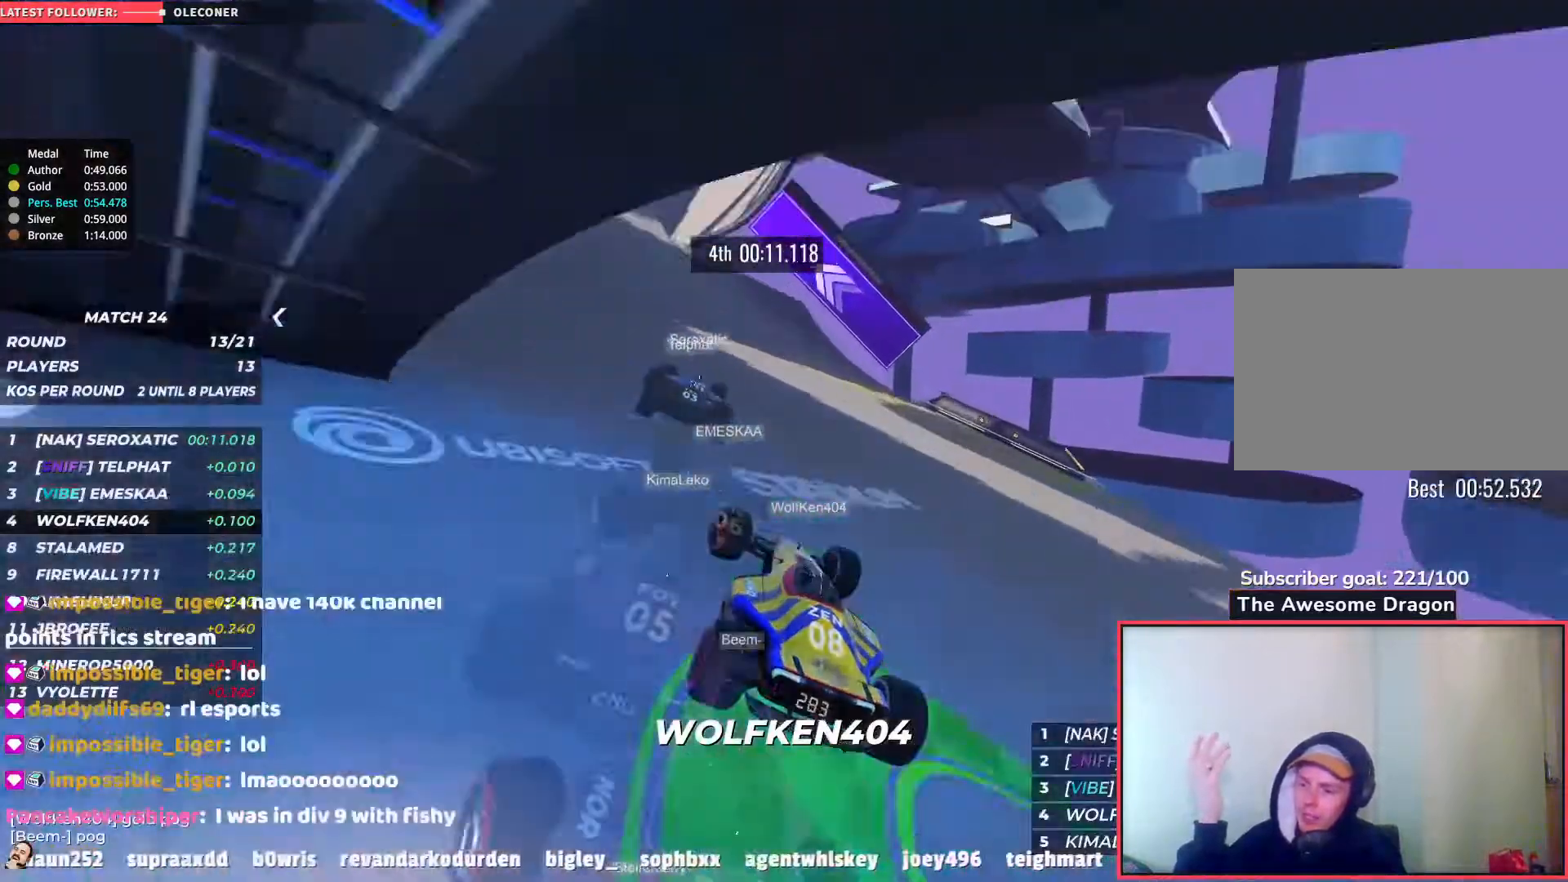
{"keys": ["left", "up"], "events": []}
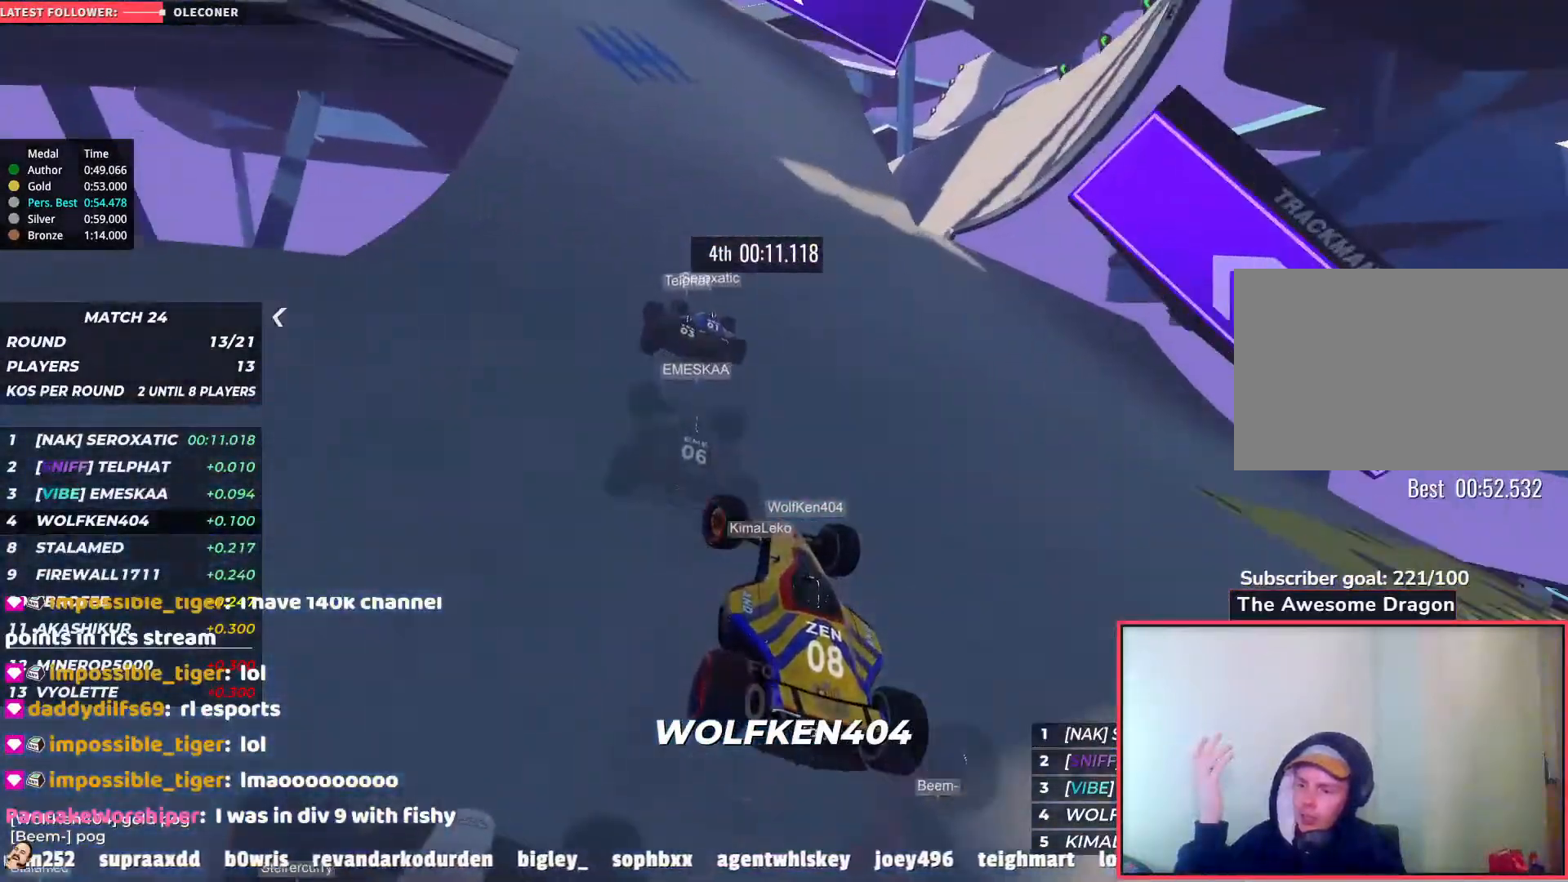
{"keys": ["left", "up"], "events": []}